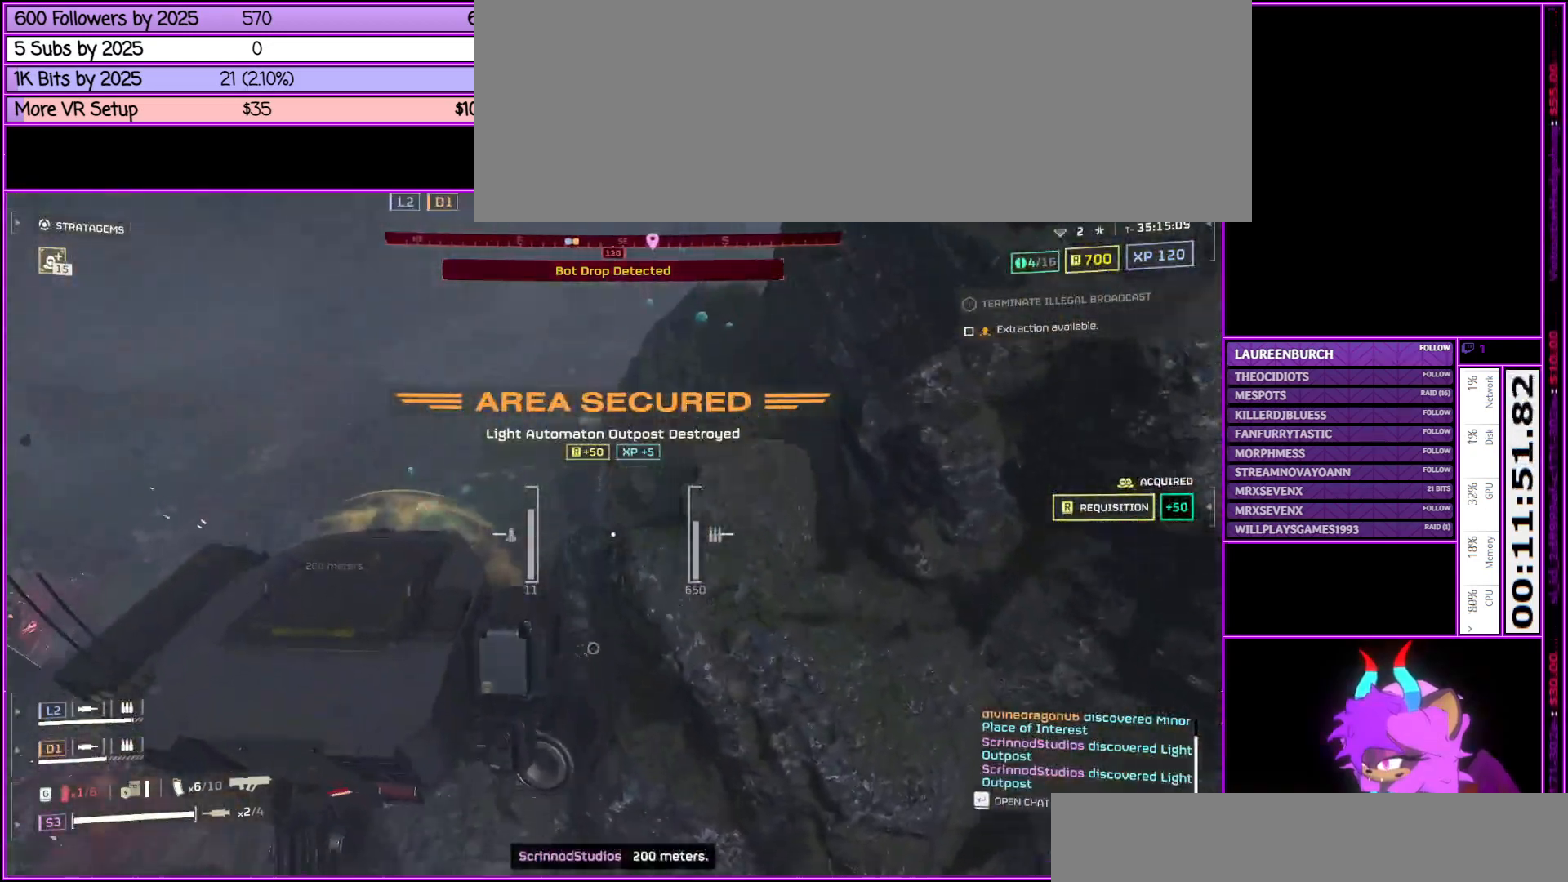
Gameplay with keyboard and mouse; each line is a JSON object with the keys and mouse buttons held at the frame after it. "events" lists presses ("down") and releases ("up") of ".", "/", "0", "1", "2", "3", "4", "5", "6", "7", "8", "9", "a", "alt_l", "alt_r", "b", "backslash", "backspace", "c", "caps_lock", "comma", "ctrl_l", "ctrl_r", "d", "down", "e", "equals", "escape", "f", "f1", "f10", "f11", "f12", "f2", "f3", "f4", "f5", "f6", "f7", "f8", "f9", "g", "h", "i", "j", "k", "l", "lbracket", "left", "m", "minus", "n", "num0", "num1", "num2", "num3", "num4", "num5", "num6", "num7", "num8", "num9", "o", "p", "q", "quote", "r", "rbracket", "return", "right", "s", "semicolon", "shift_l", "shift_r", "space", "super", "t", "tab", "tilde", "u", "up", "v", "w", "x", "y", "z", "mouse_left", "mouse_middle", "mouse_right", "mouse_wheel_up" and "mouse_wheel_down" between this image and that frame as [ms after this image, input, new state], when the widget could be followed in between. "mouse_left", "mouse_middle", "mouse_right", "mouse_wheel_up", "mouse_wheel_down" = the "left", "middle", "right", "wheel_up", "wheel_down" buttons of the "mouse" list. No other keys are recorded. Not read: mouse_move.
{"keys": ["a", "w"], "mouse": [], "events": [[400, "a", "down"]]}
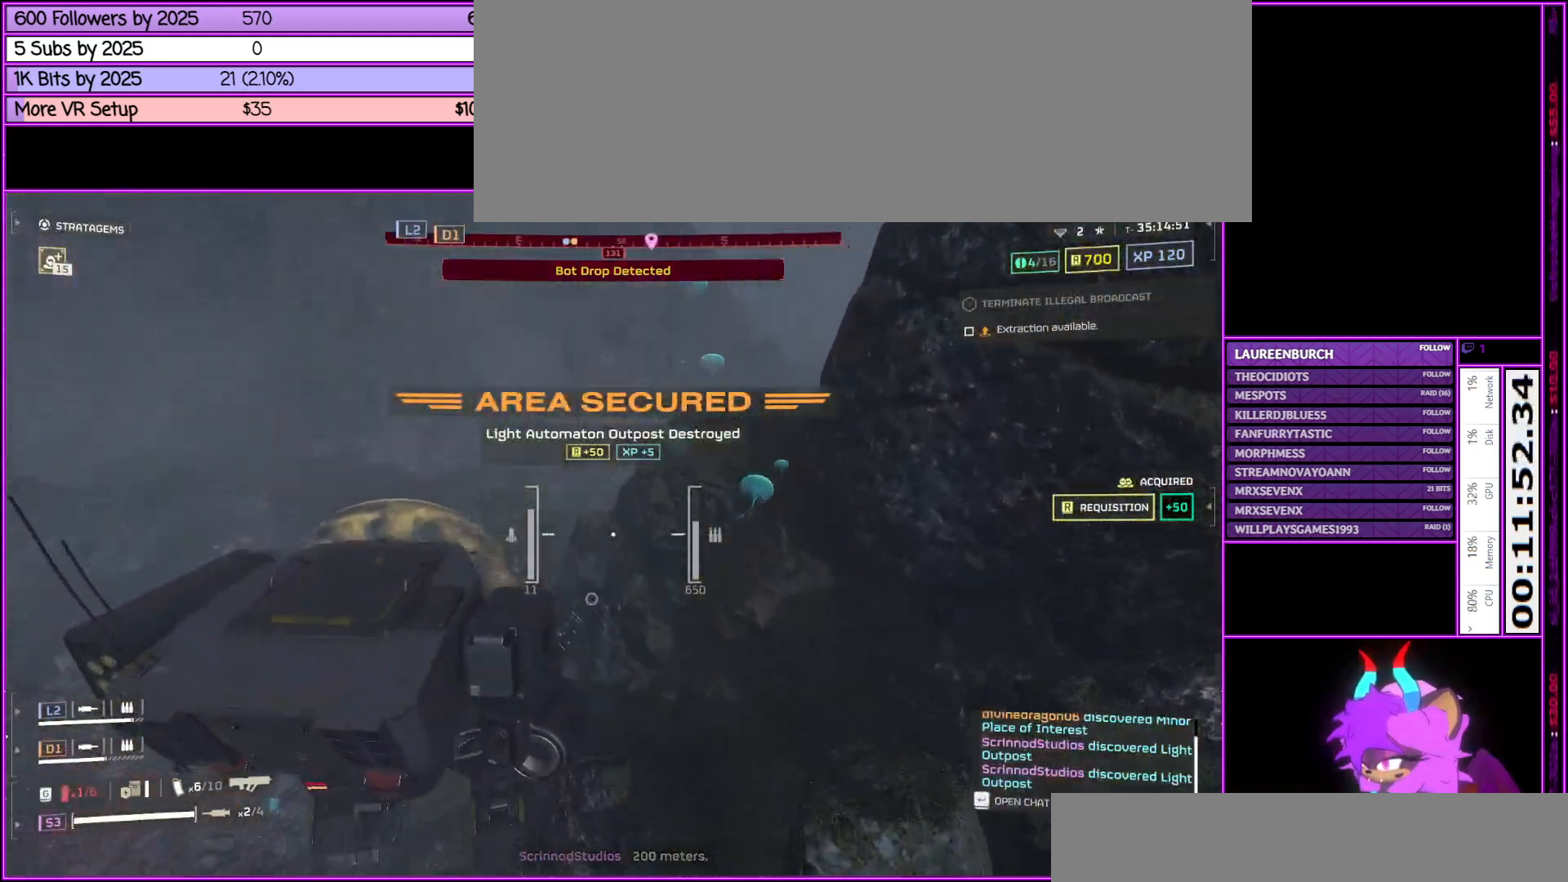
{"keys": ["w"], "mouse": [], "events": [[133, "a", "up"]]}
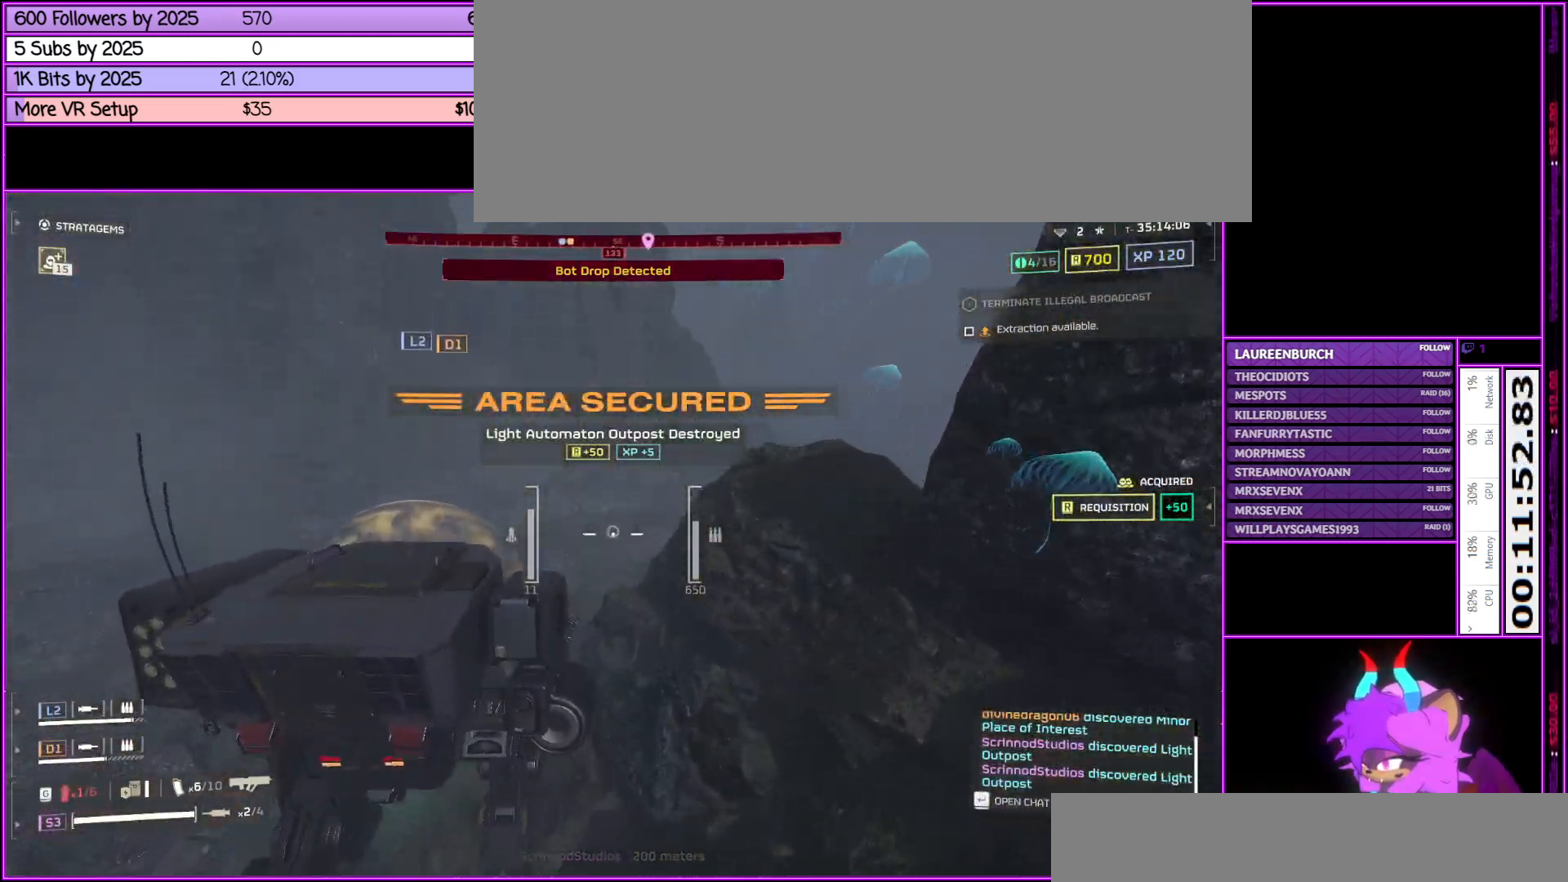
{"keys": ["d", "w"], "mouse": [], "events": [[383, "d", "down"]]}
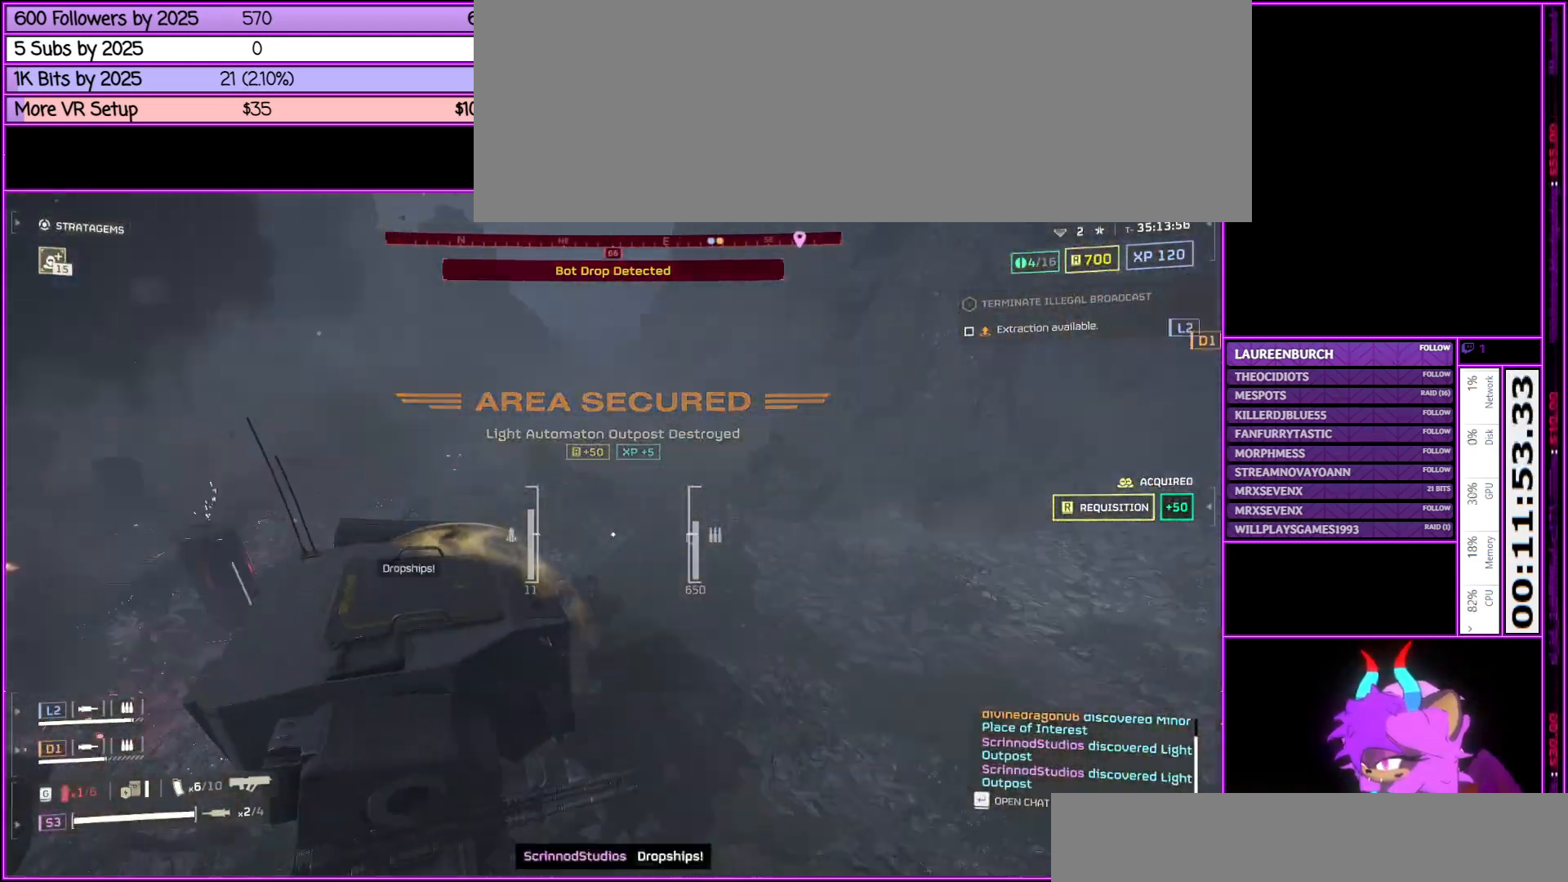
{"keys": ["d", "s"], "mouse": [], "events": [[17, "w", "up"], [217, "s", "down"]]}
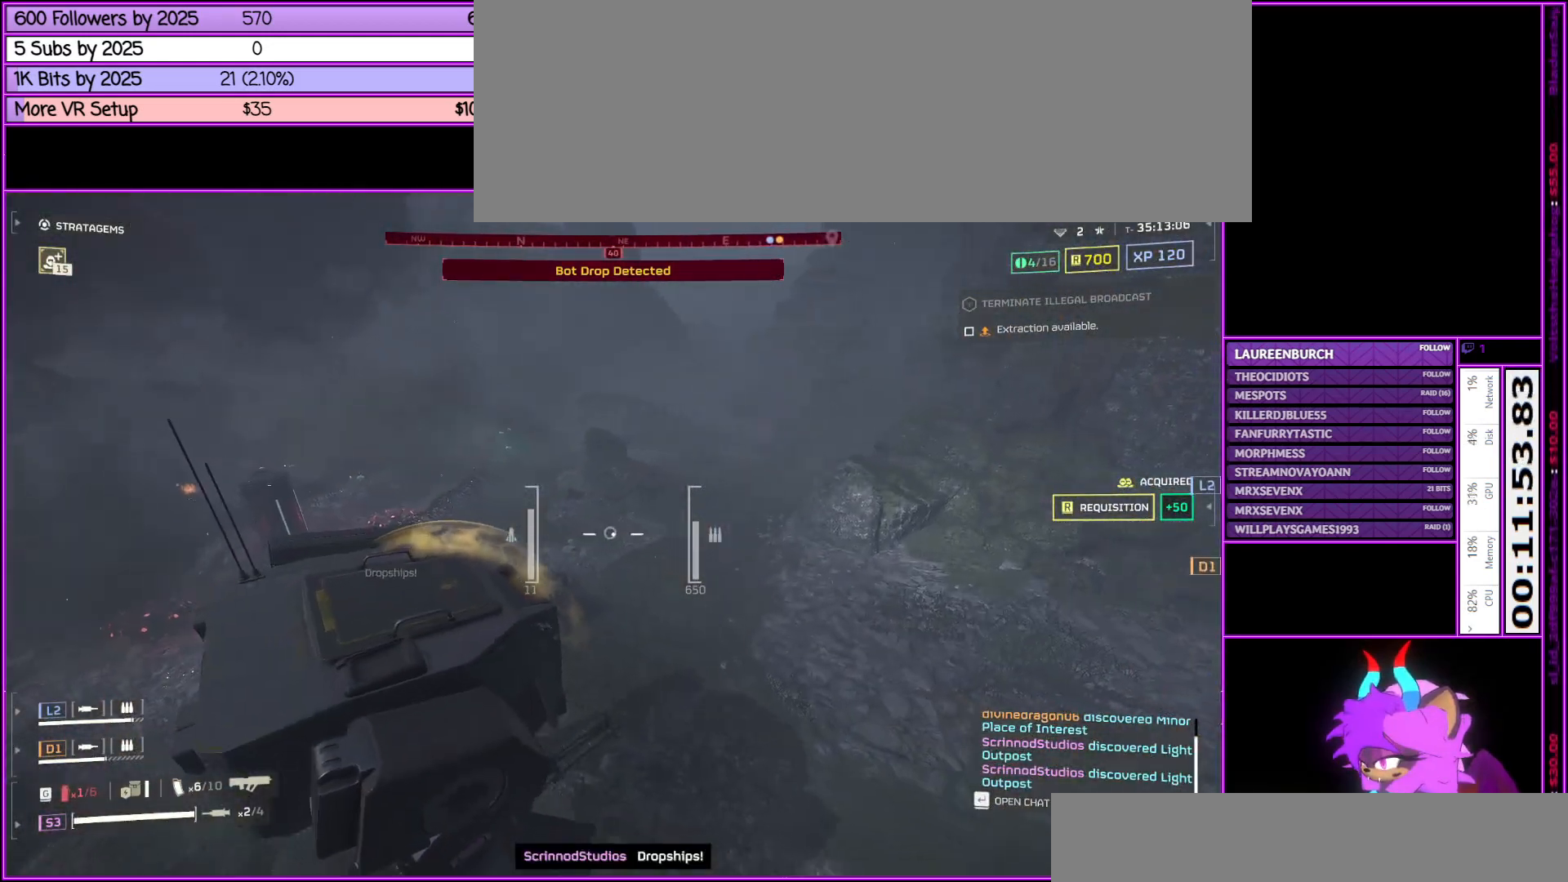
{"keys": ["d", "s"], "mouse": [], "events": []}
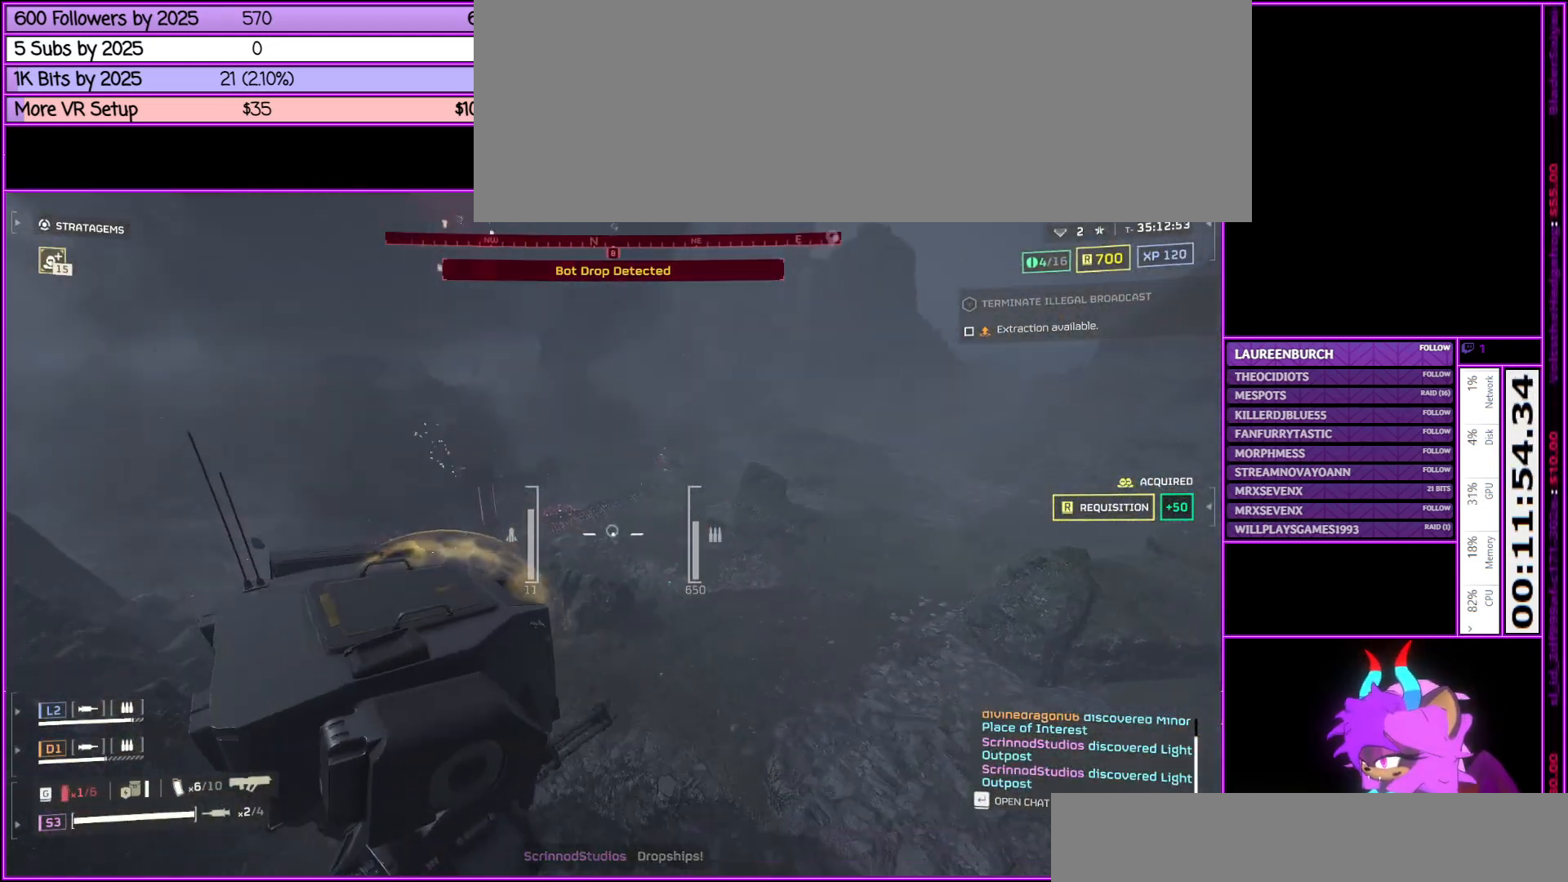
{"keys": ["d", "s"], "mouse": [], "events": []}
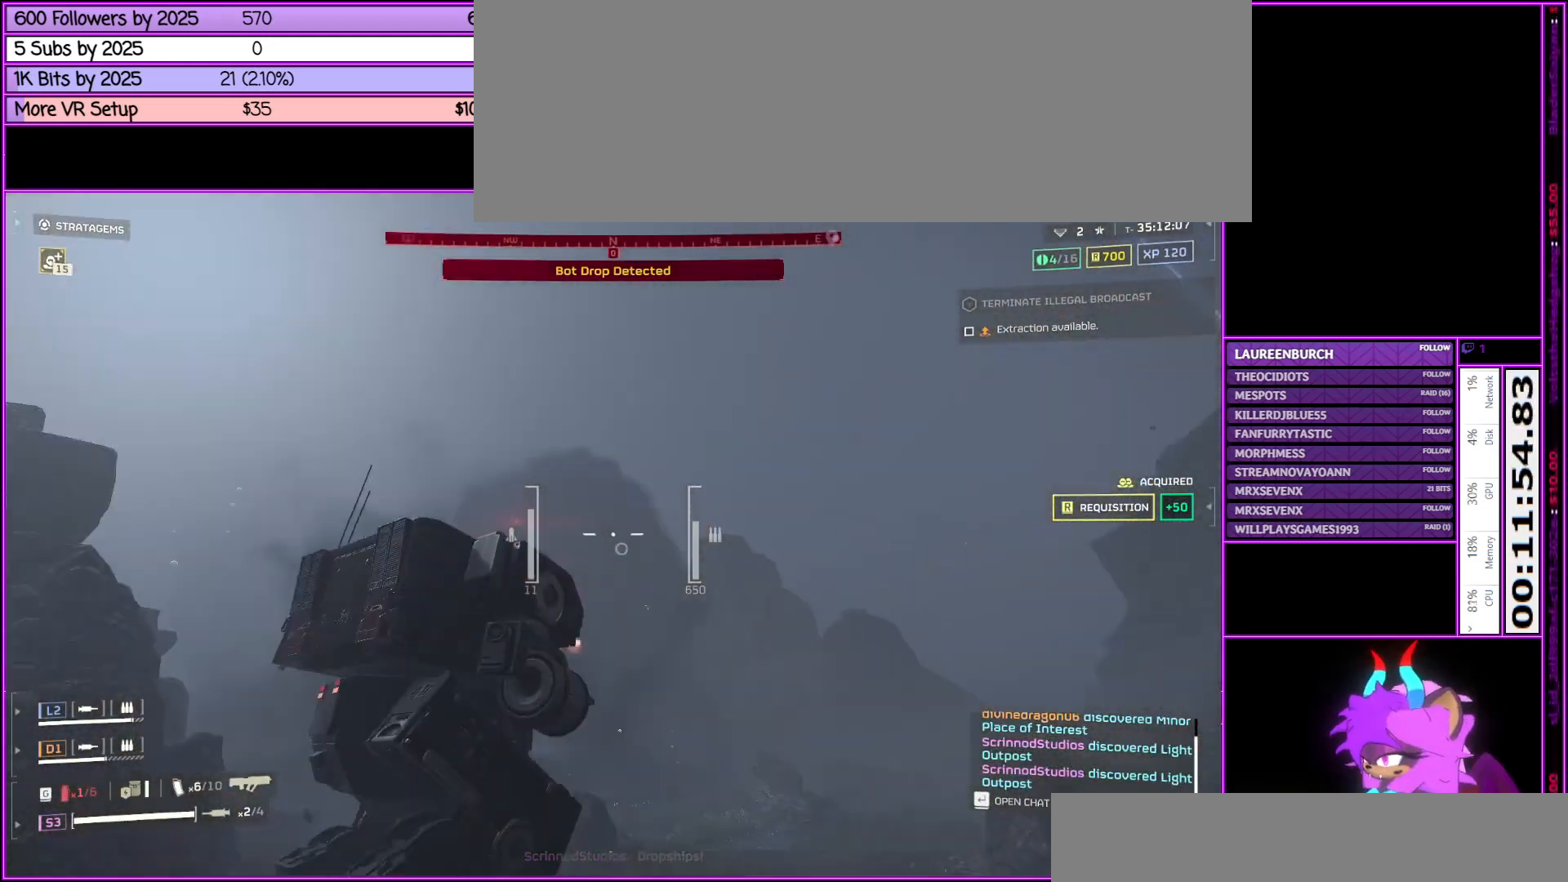
{"keys": ["a", "s"], "mouse": [], "events": [[17, "d", "up"], [450, "a", "down"]]}
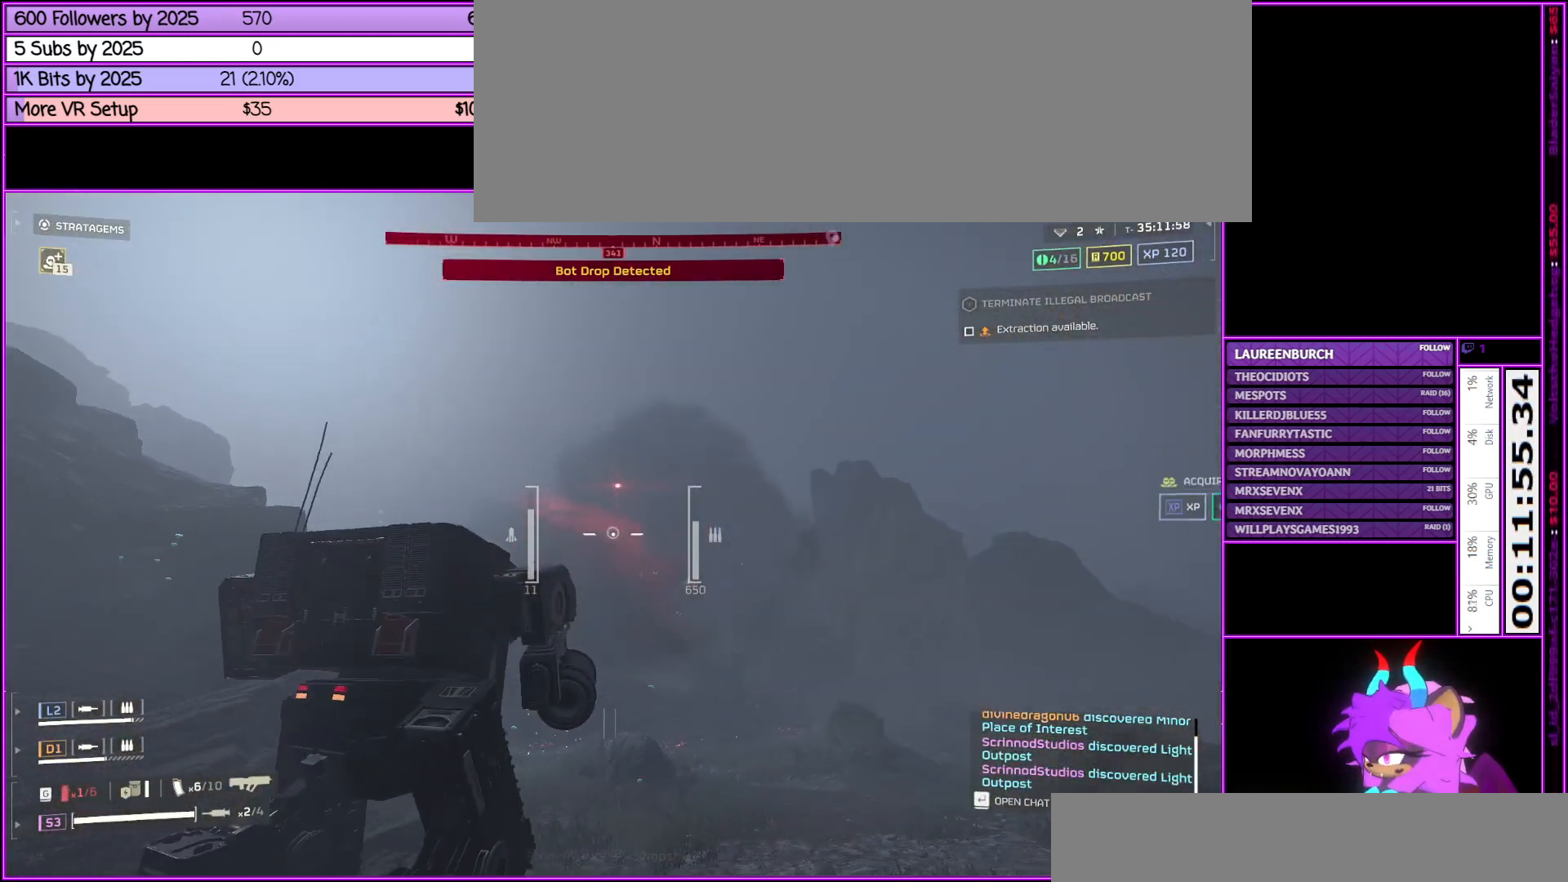
{"keys": ["a", "s"], "mouse": [], "events": []}
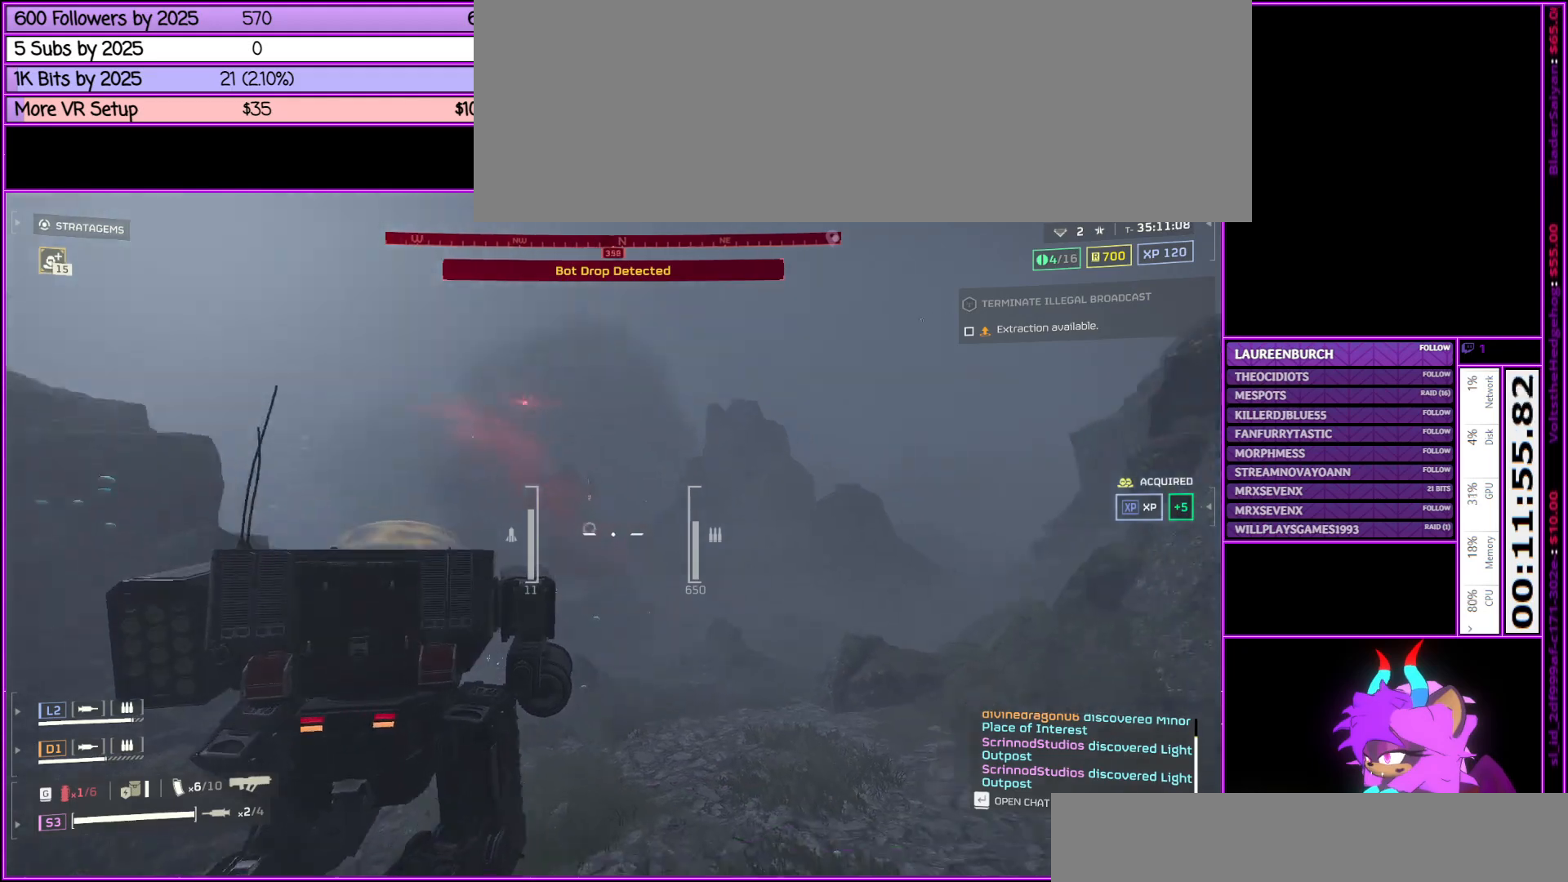
{"keys": ["s"], "mouse": [], "events": [[233, "a", "up"]]}
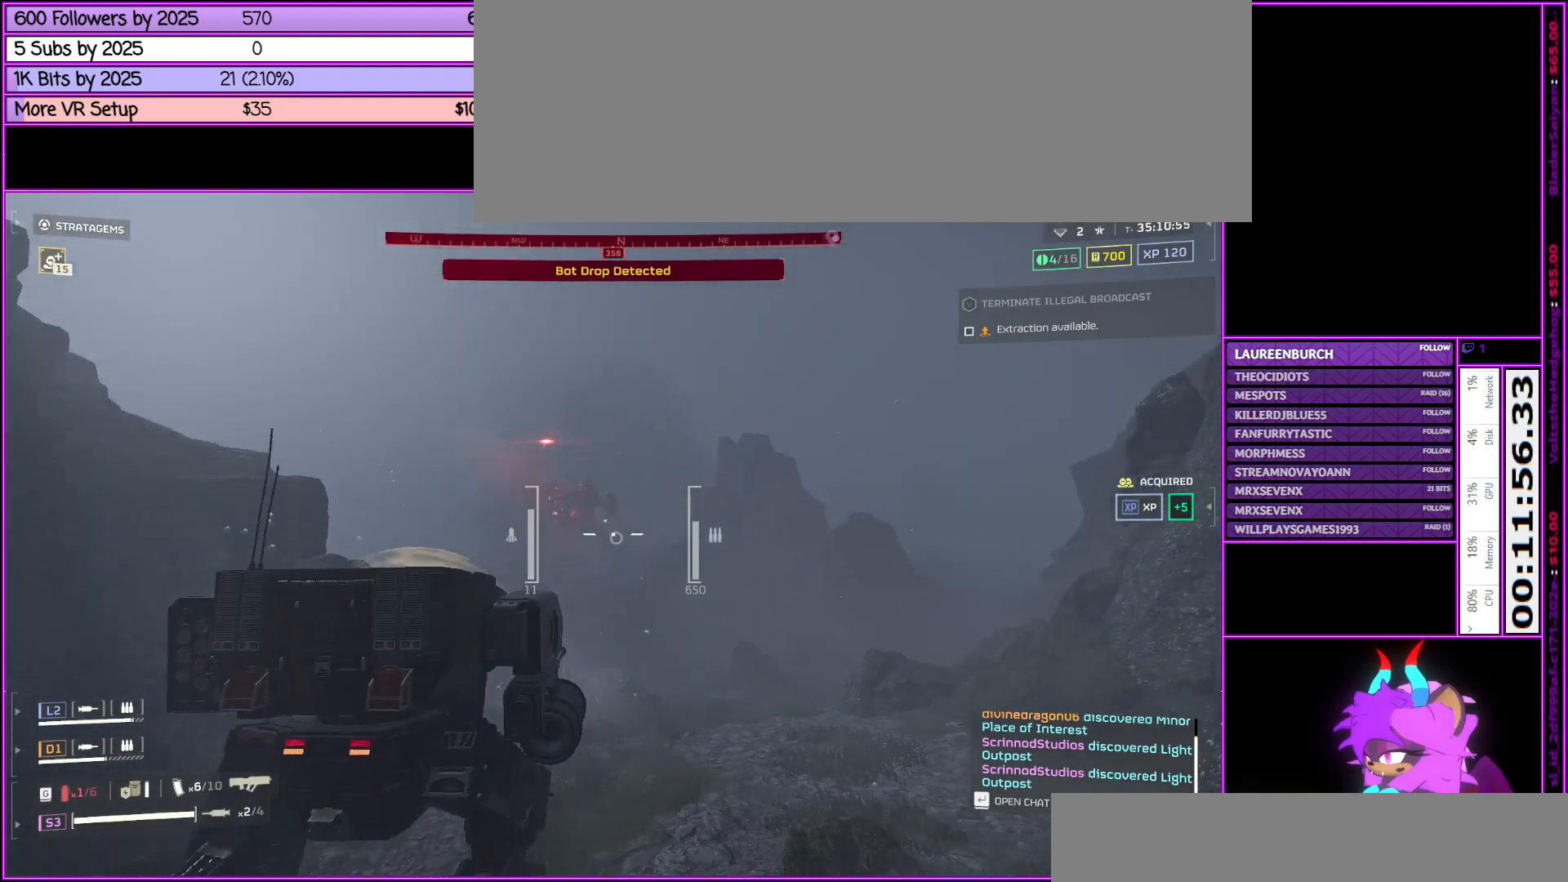
{"keys": ["s"], "mouse": [], "events": [[67, "a", "down"], [217, "a", "up"]]}
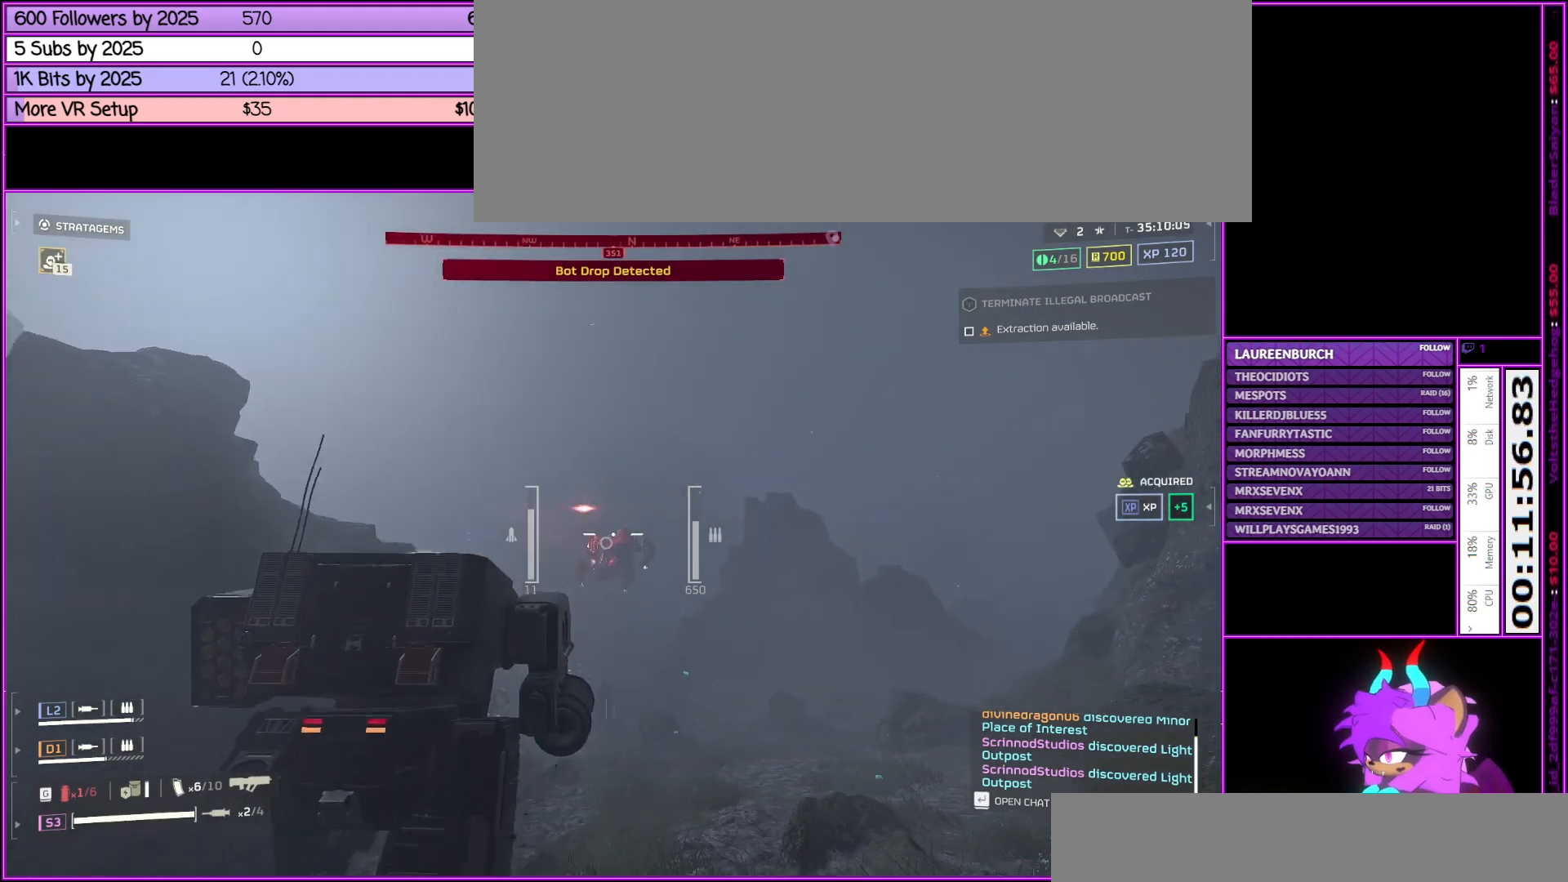
{"keys": ["s"], "mouse": [], "events": []}
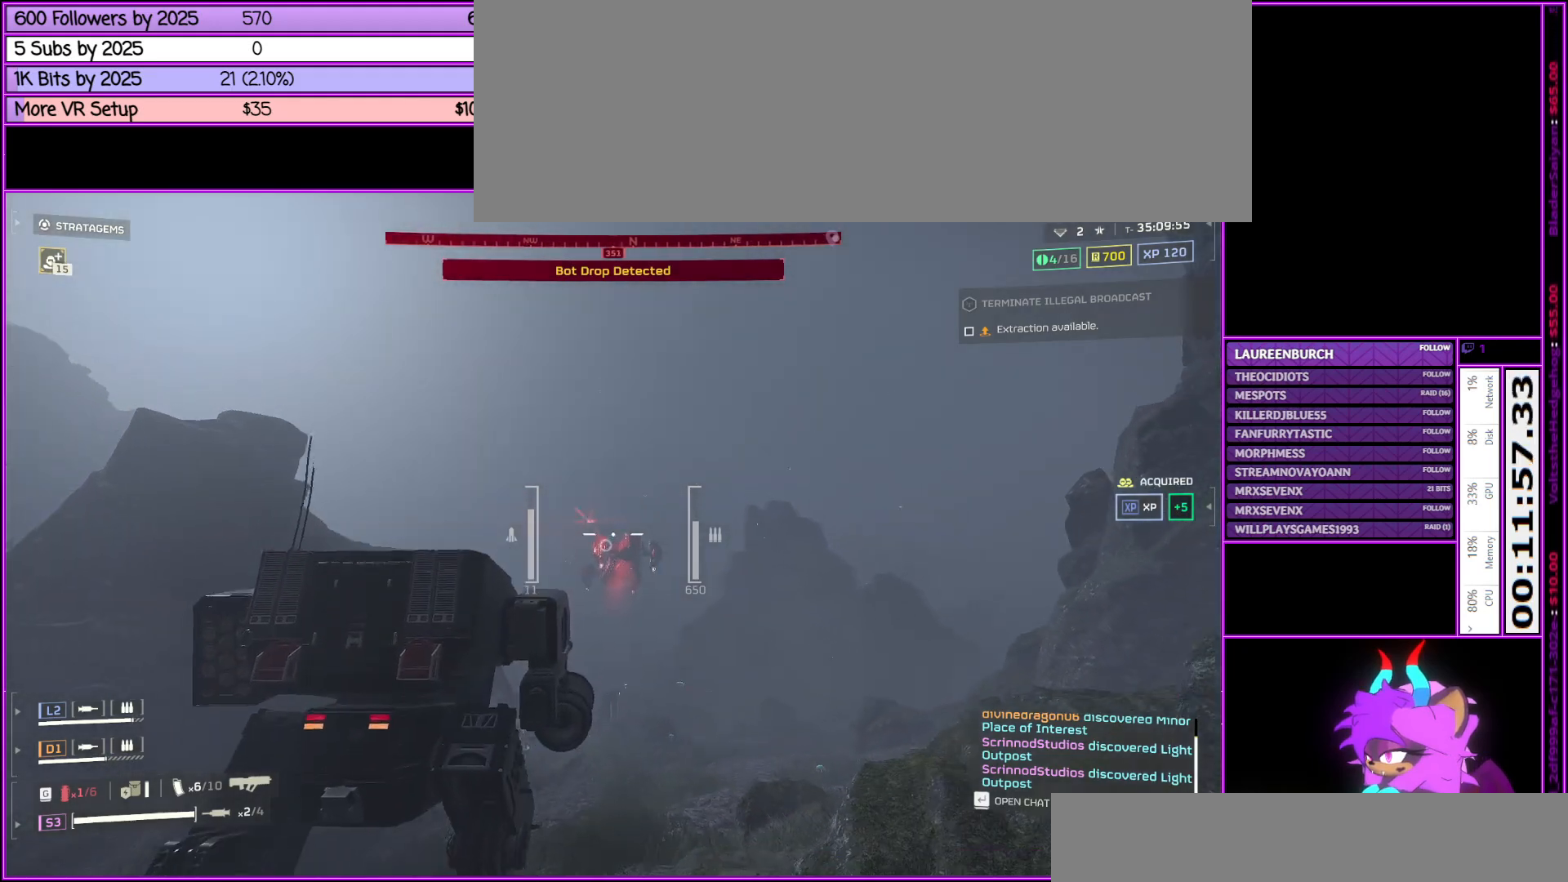
{"keys": ["s"], "mouse": [], "events": []}
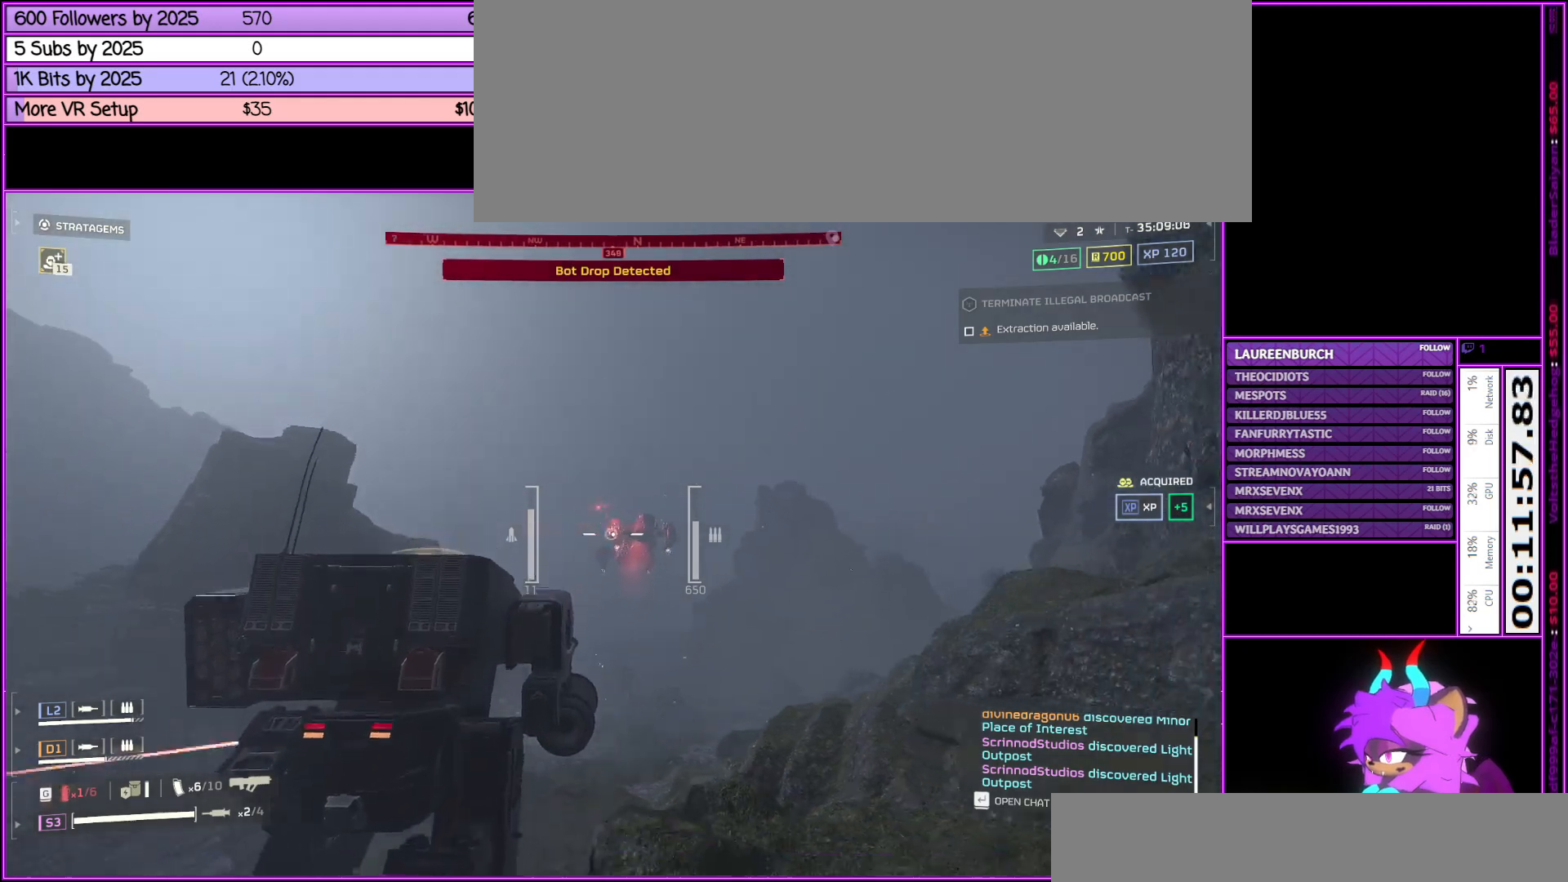
{"keys": ["a"], "mouse": [], "events": [[250, "a", "down"], [350, "s", "up"]]}
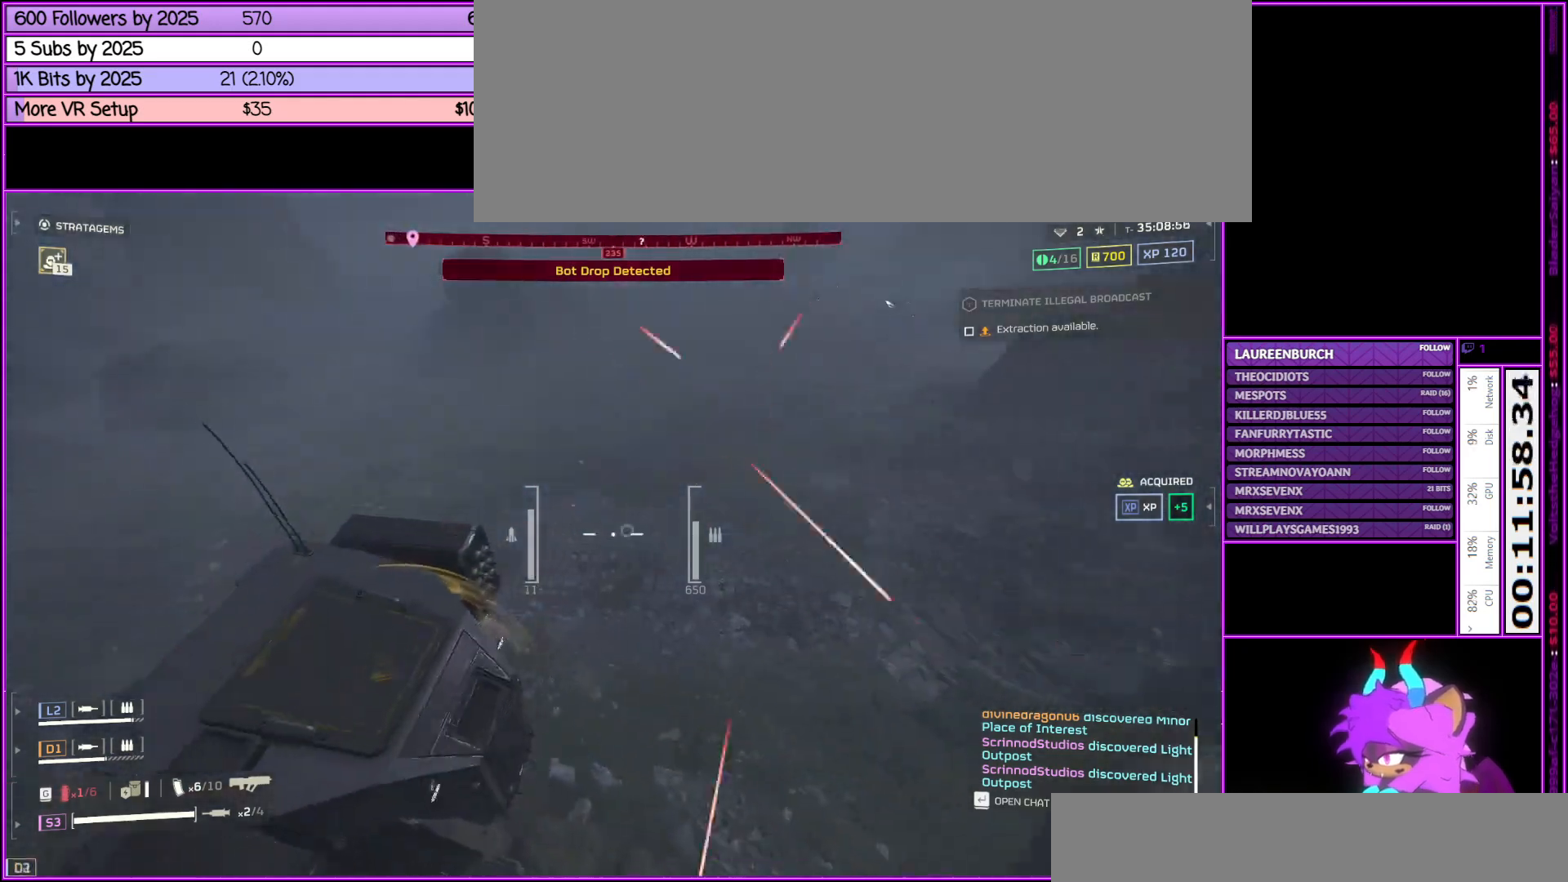
{"keys": ["a", "w"], "mouse": ["right"], "events": [[83, "w", "down"], [367, "mouse_right", "down"]]}
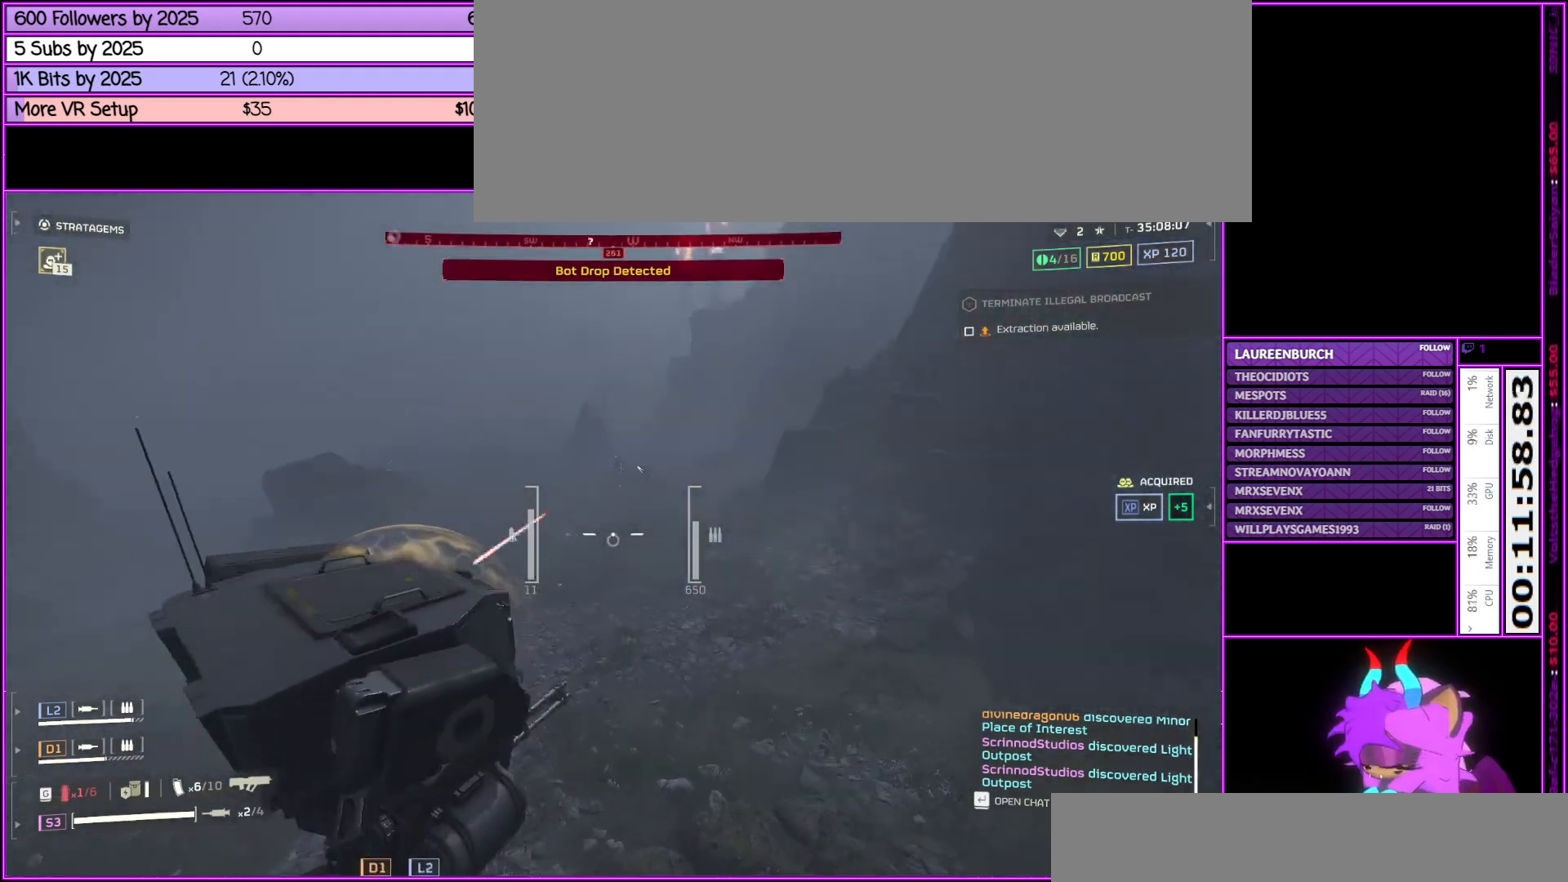
{"keys": ["a", "w"], "mouse": ["right"], "events": []}
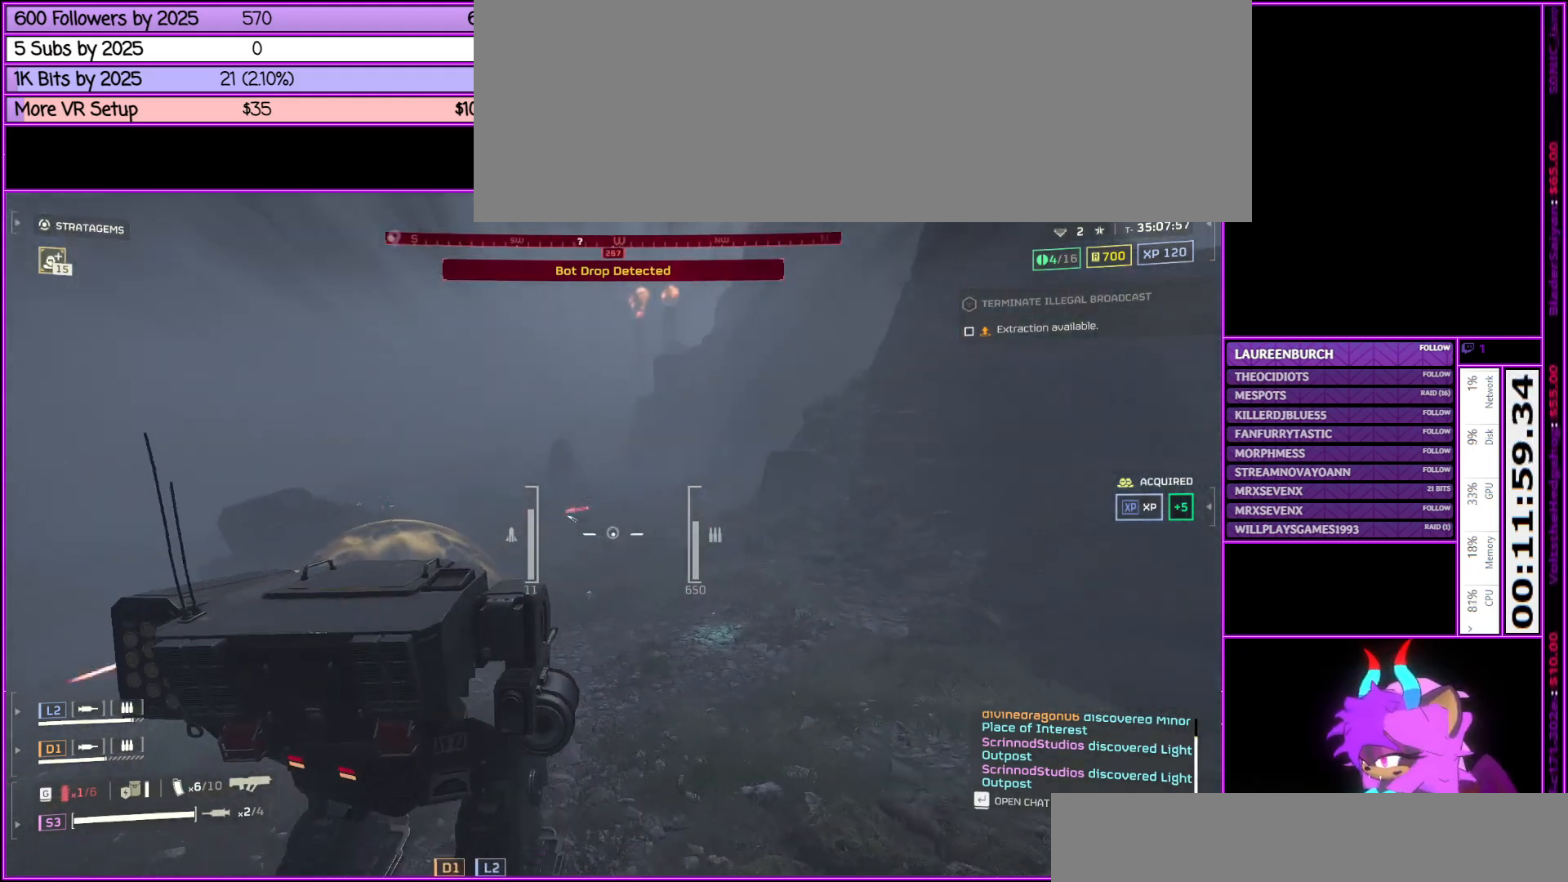
{"keys": ["a", "w"], "mouse": ["right"], "events": []}
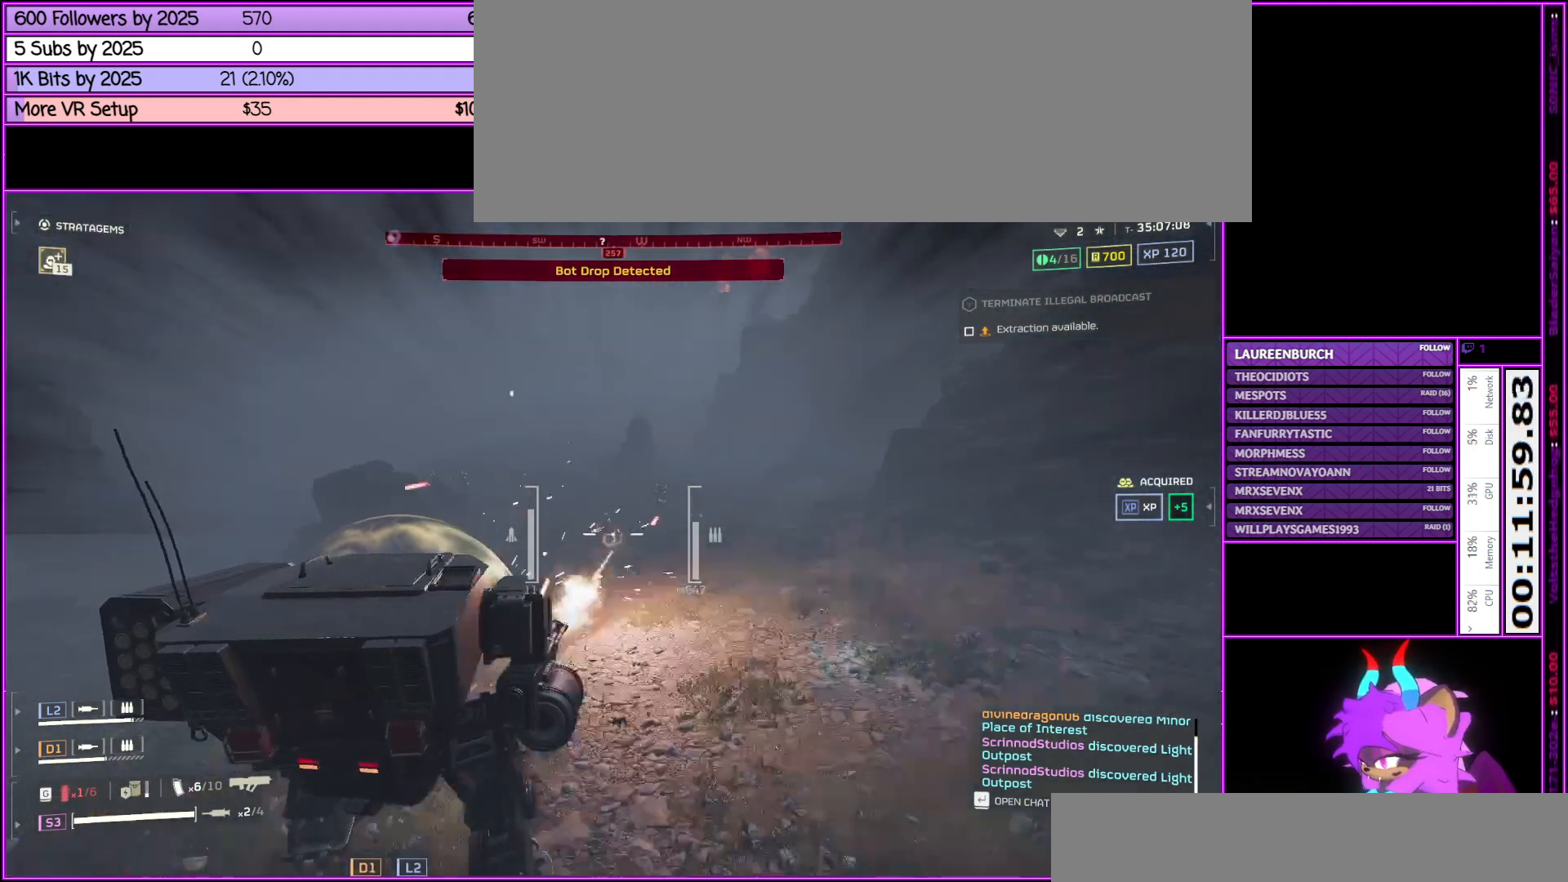
{"keys": ["w"], "mouse": ["right"], "events": [[417, "a", "up"]]}
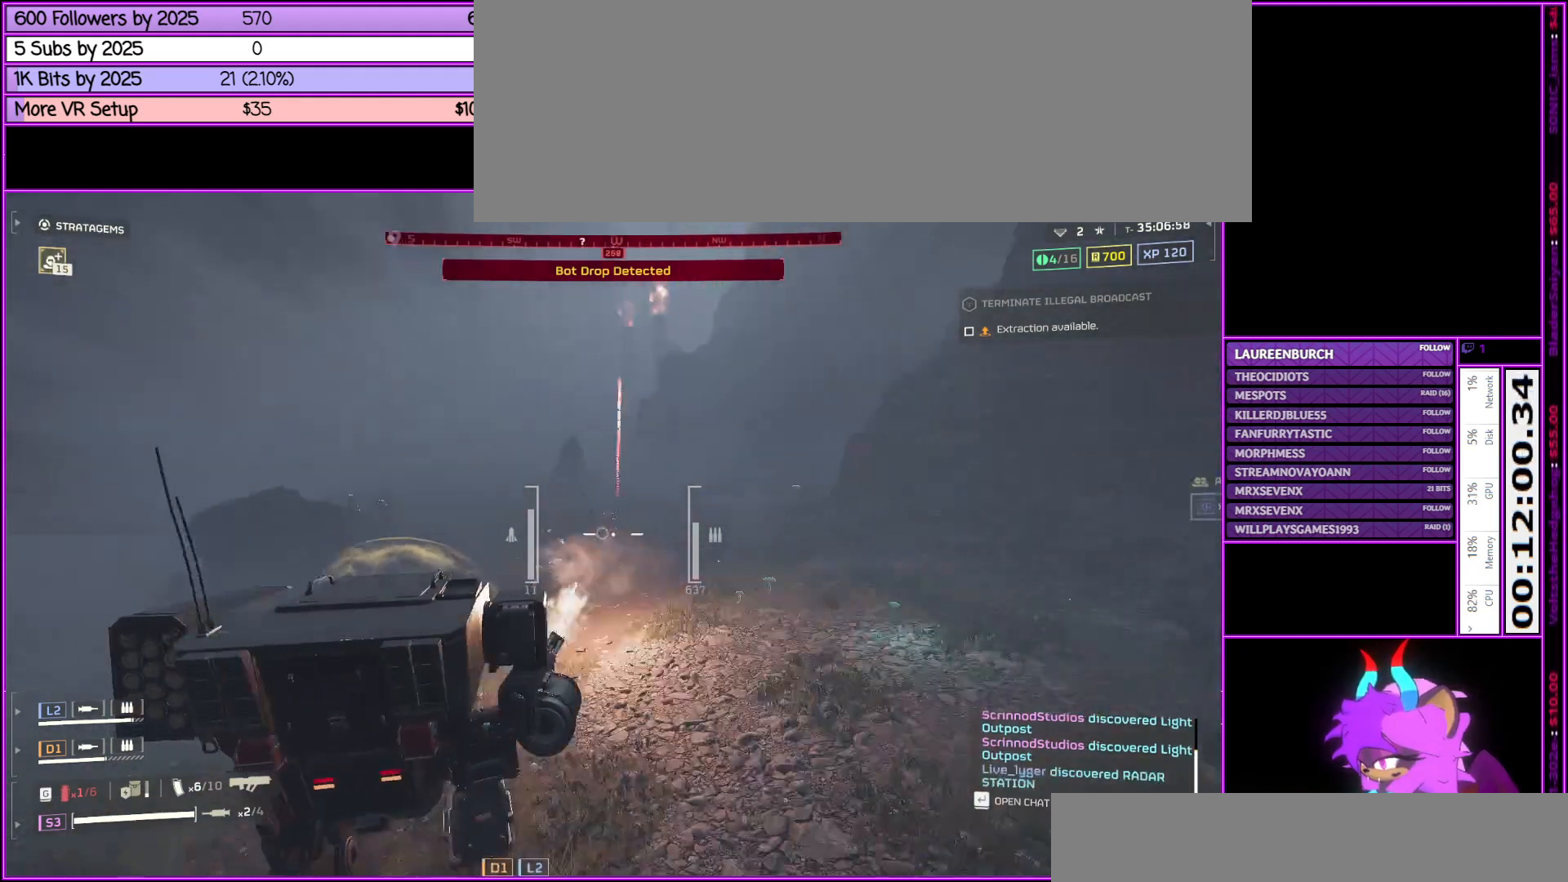
{"keys": ["w"], "mouse": ["right"], "events": [[250, "a", "down"], [383, "a", "up"]]}
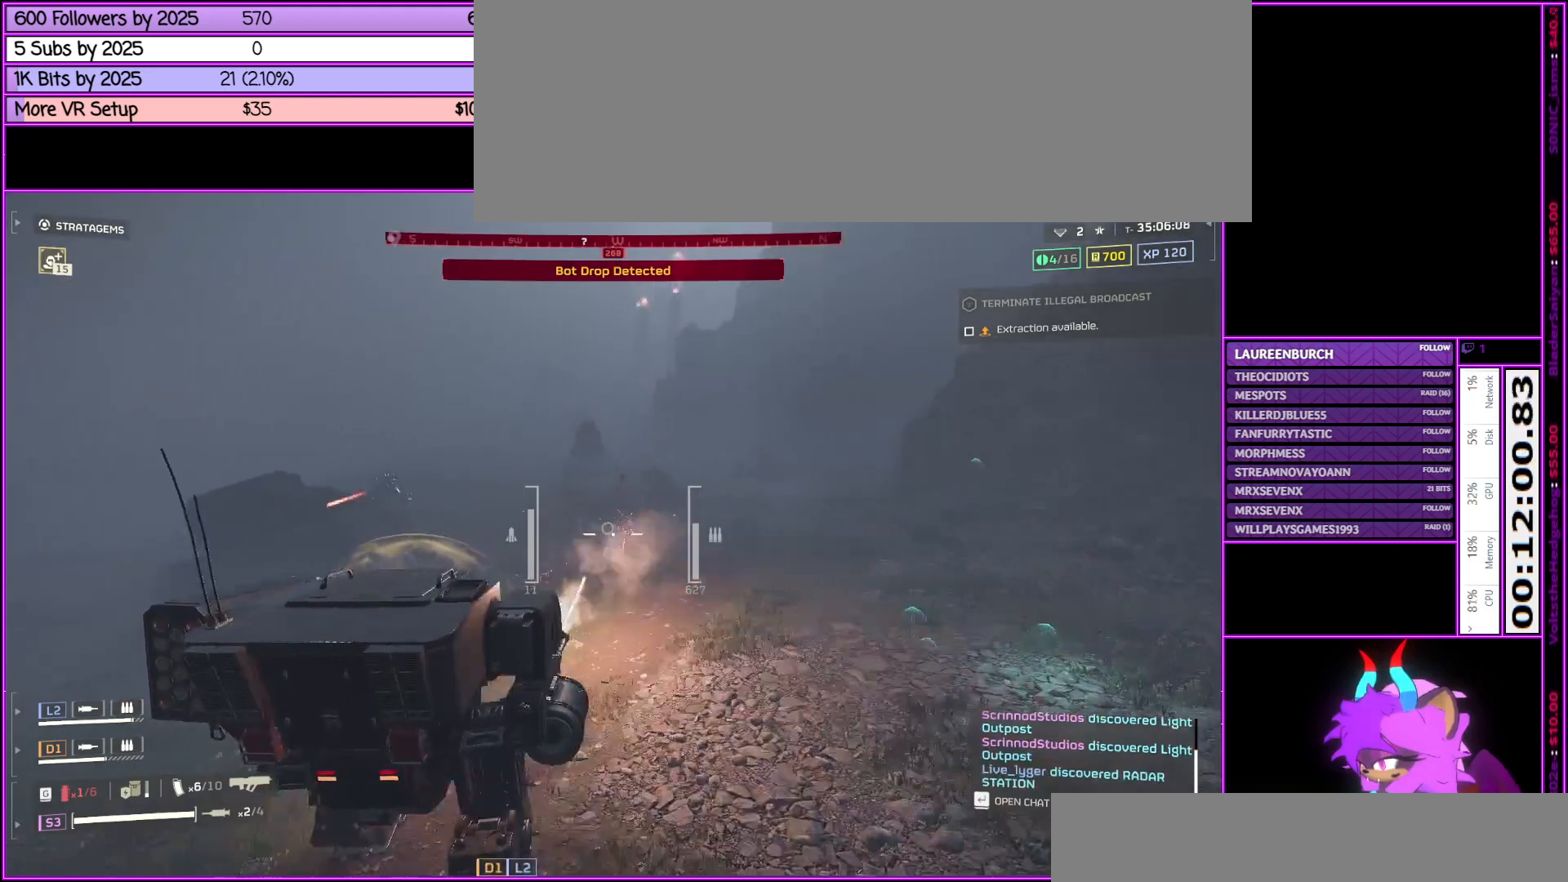
{"keys": ["a", "w"], "mouse": ["right"], "events": [[250, "a", "down"]]}
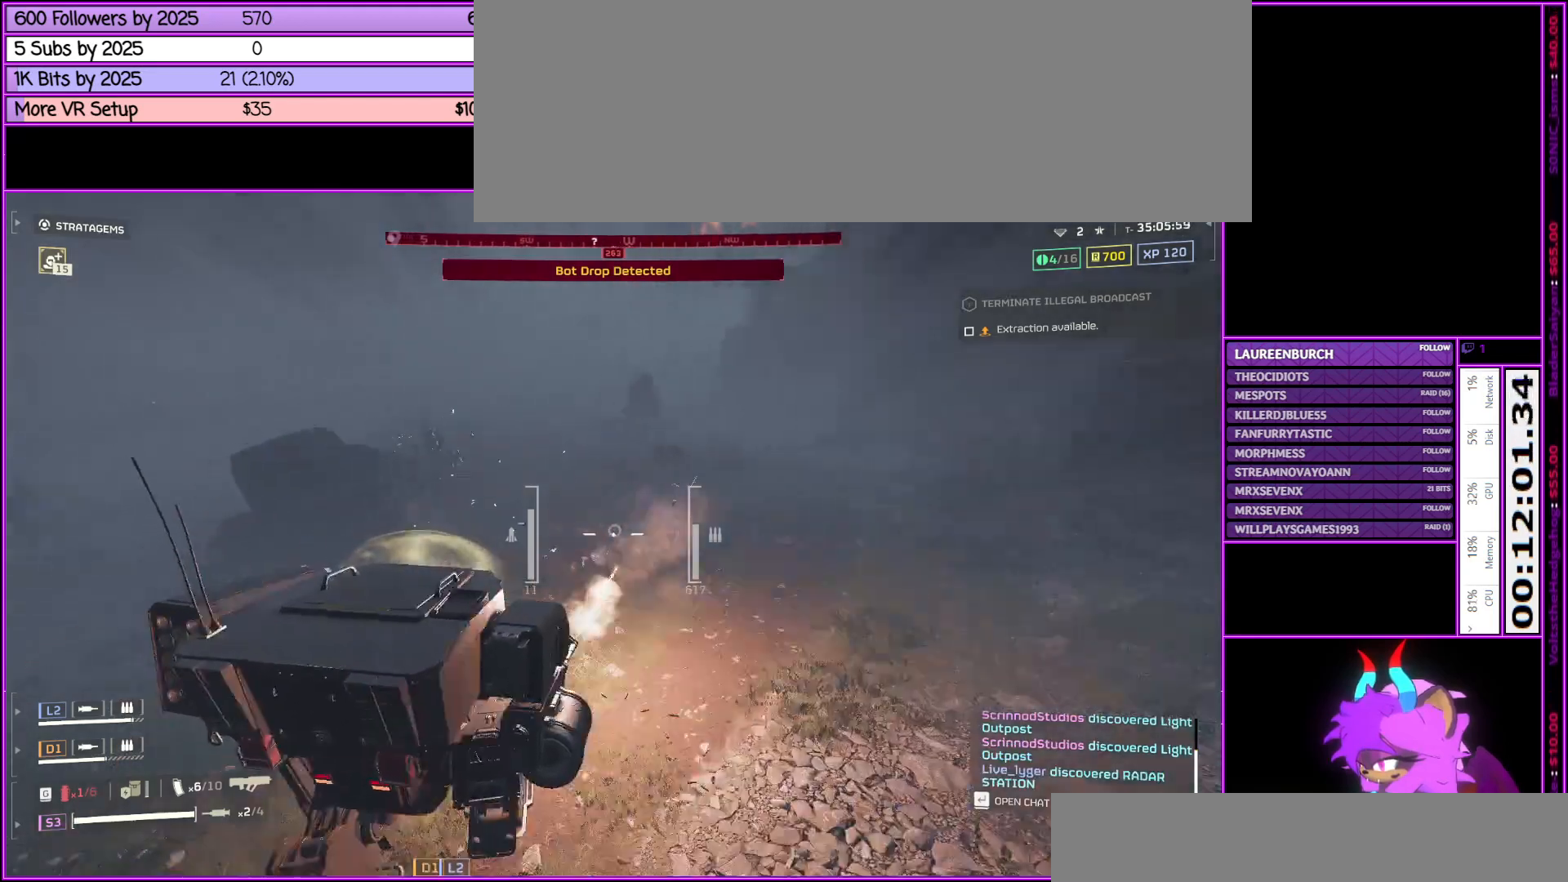
{"keys": ["w"], "mouse": [], "events": [[267, "mouse_right", "up"], [317, "a", "up"]]}
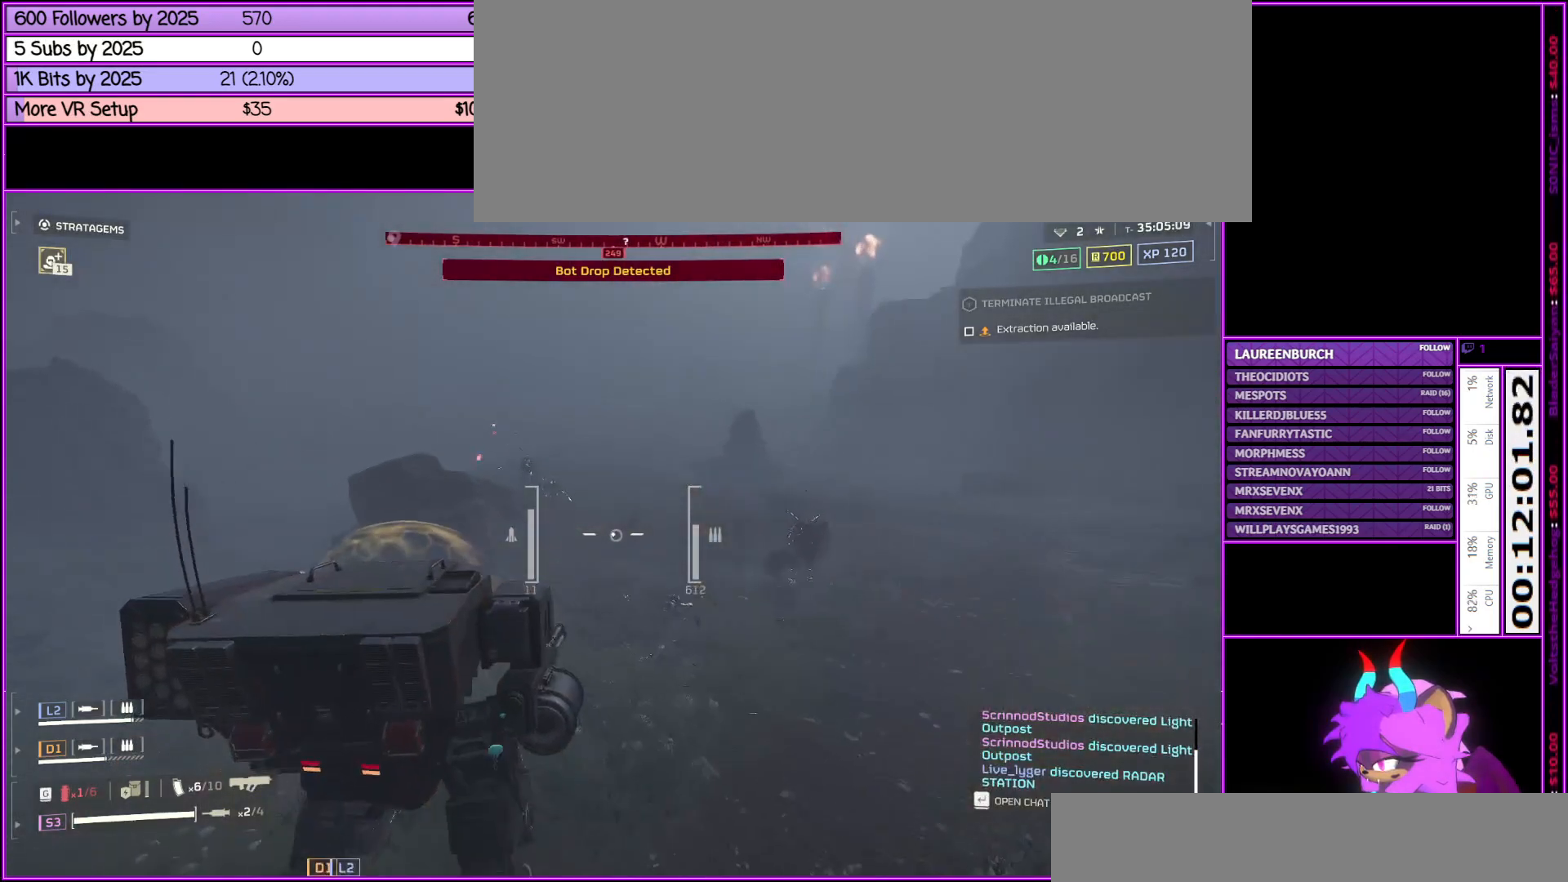
{"keys": ["w"], "mouse": ["right"], "events": [[133, "d", "down"], [233, "mouse_right", "down"], [383, "d", "up"]]}
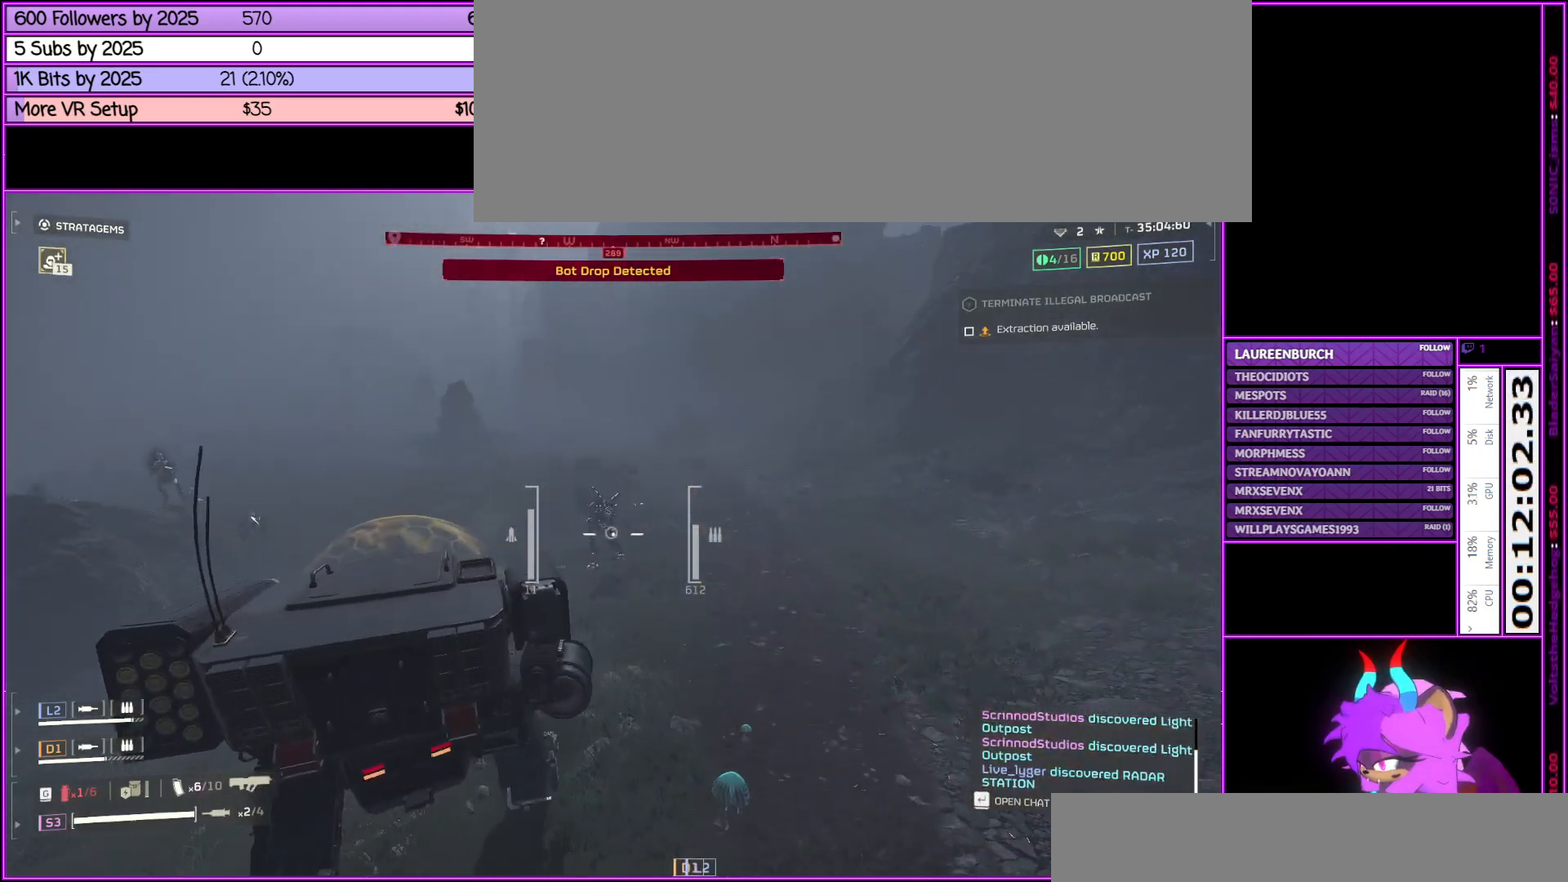
{"keys": ["w"], "mouse": ["right"], "events": [[167, "w", "up"], [500, "w", "down"]]}
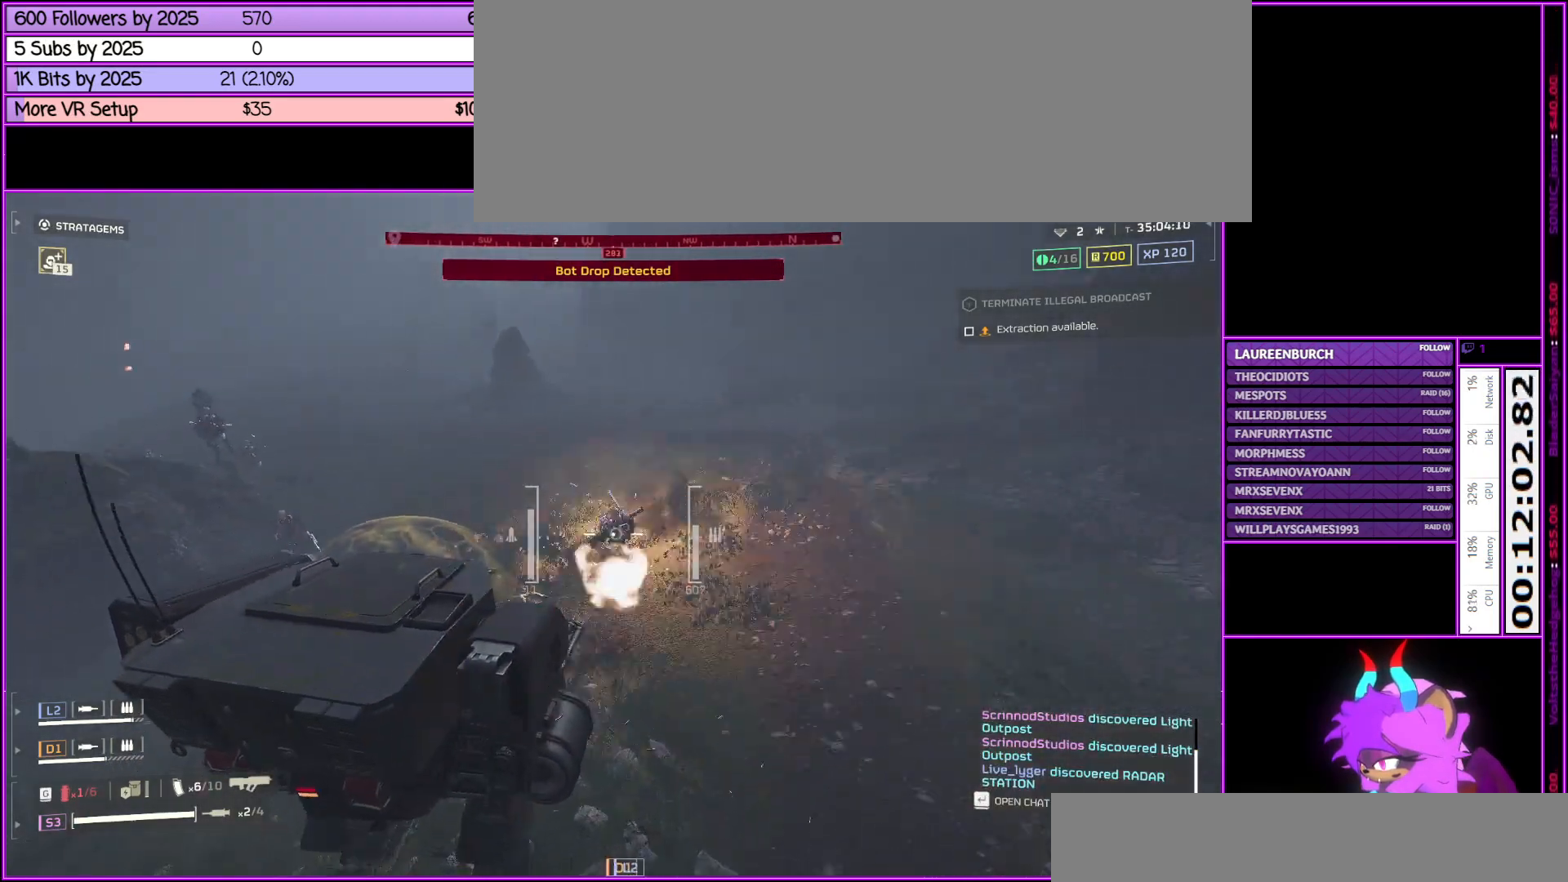
{"keys": ["a", "w"], "mouse": ["right"], "events": [[317, "a", "down"]]}
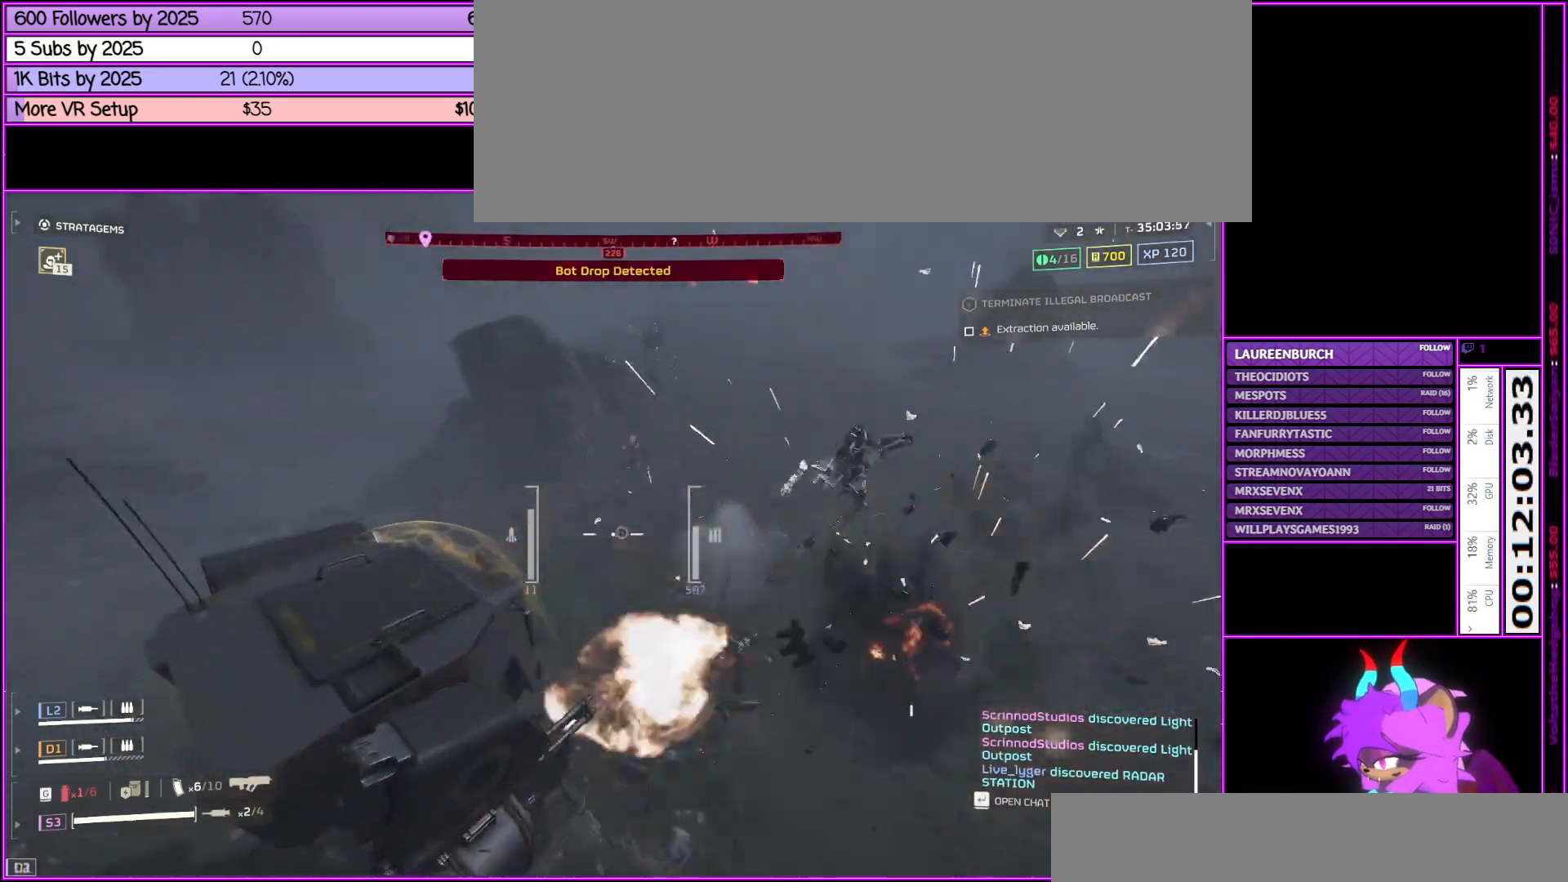
{"keys": ["w"], "mouse": ["right"], "events": [[383, "a", "up"]]}
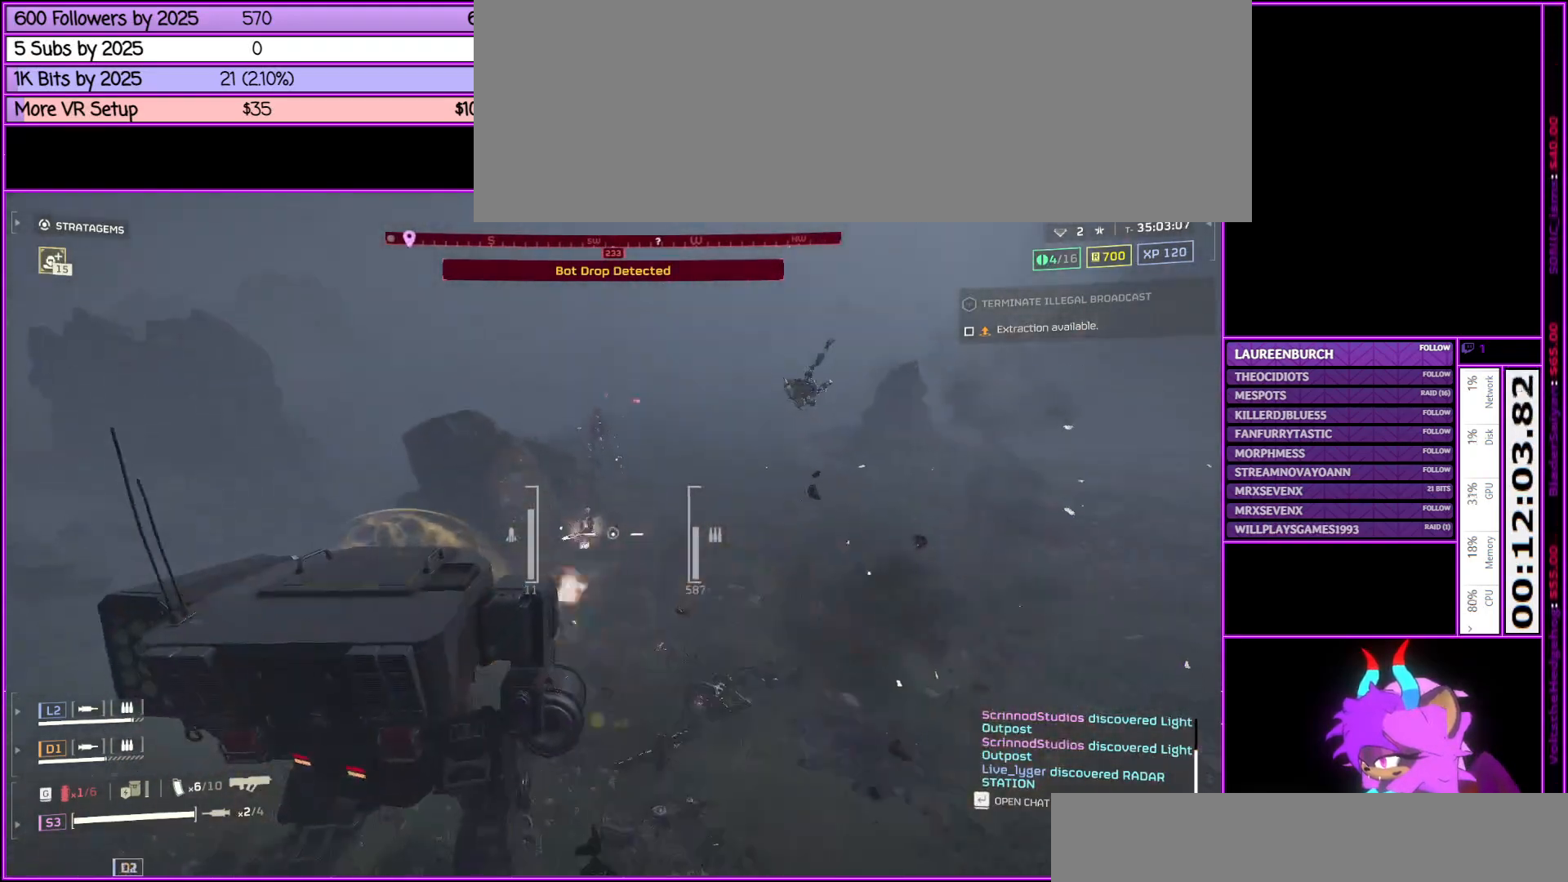
{"keys": ["w"], "mouse": ["right"], "events": []}
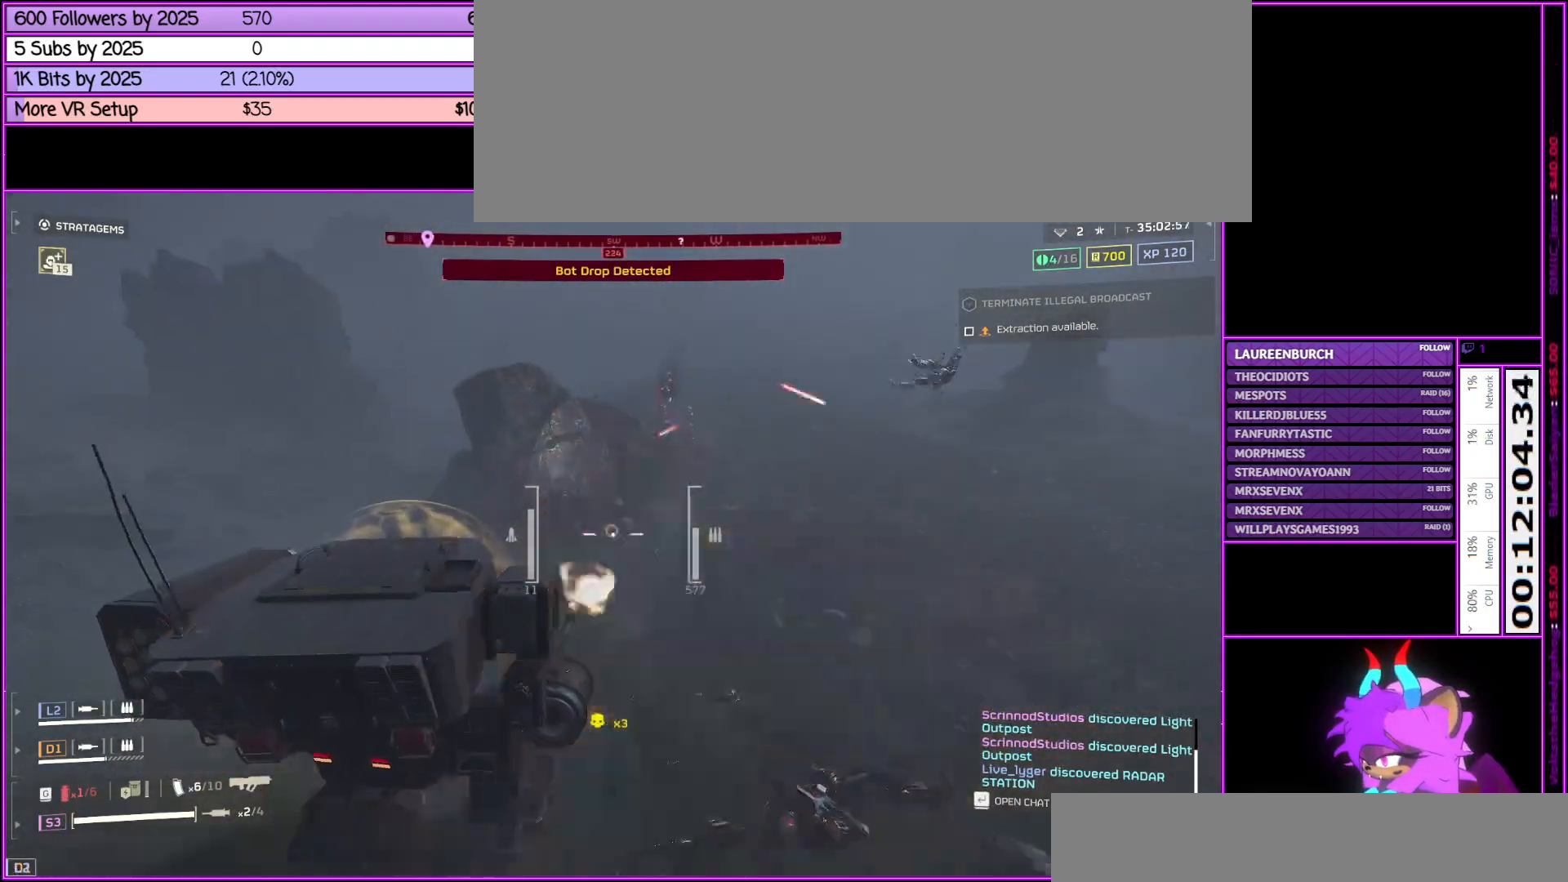
{"keys": ["d", "w"], "mouse": ["right"], "events": [[133, "d", "down"], [267, "d", "up"], [467, "d", "down"]]}
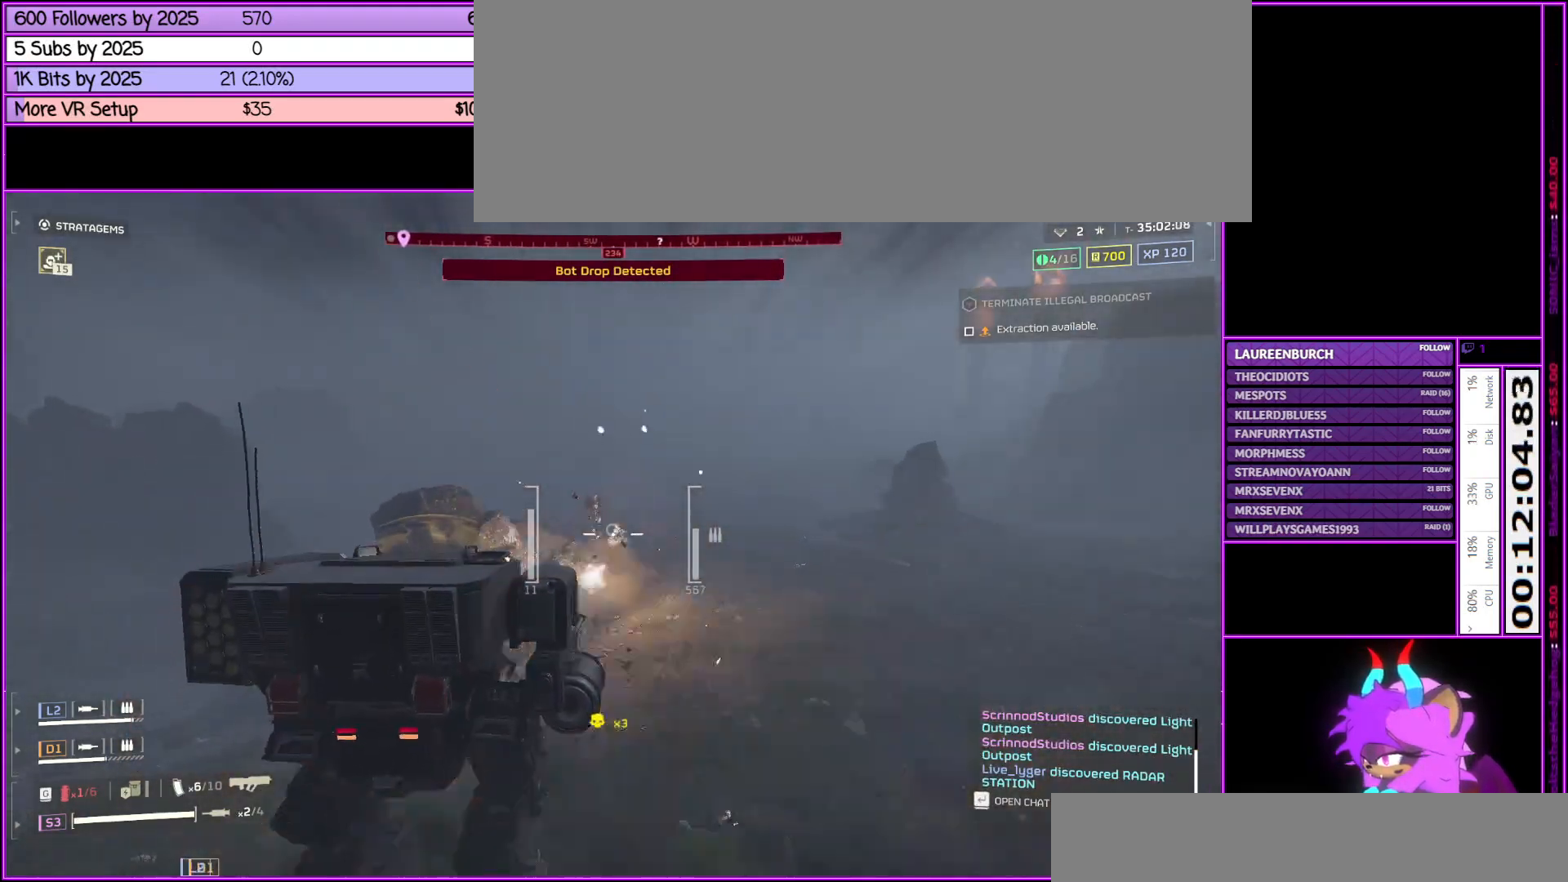
{"keys": ["d", "w"], "mouse": ["right"], "events": []}
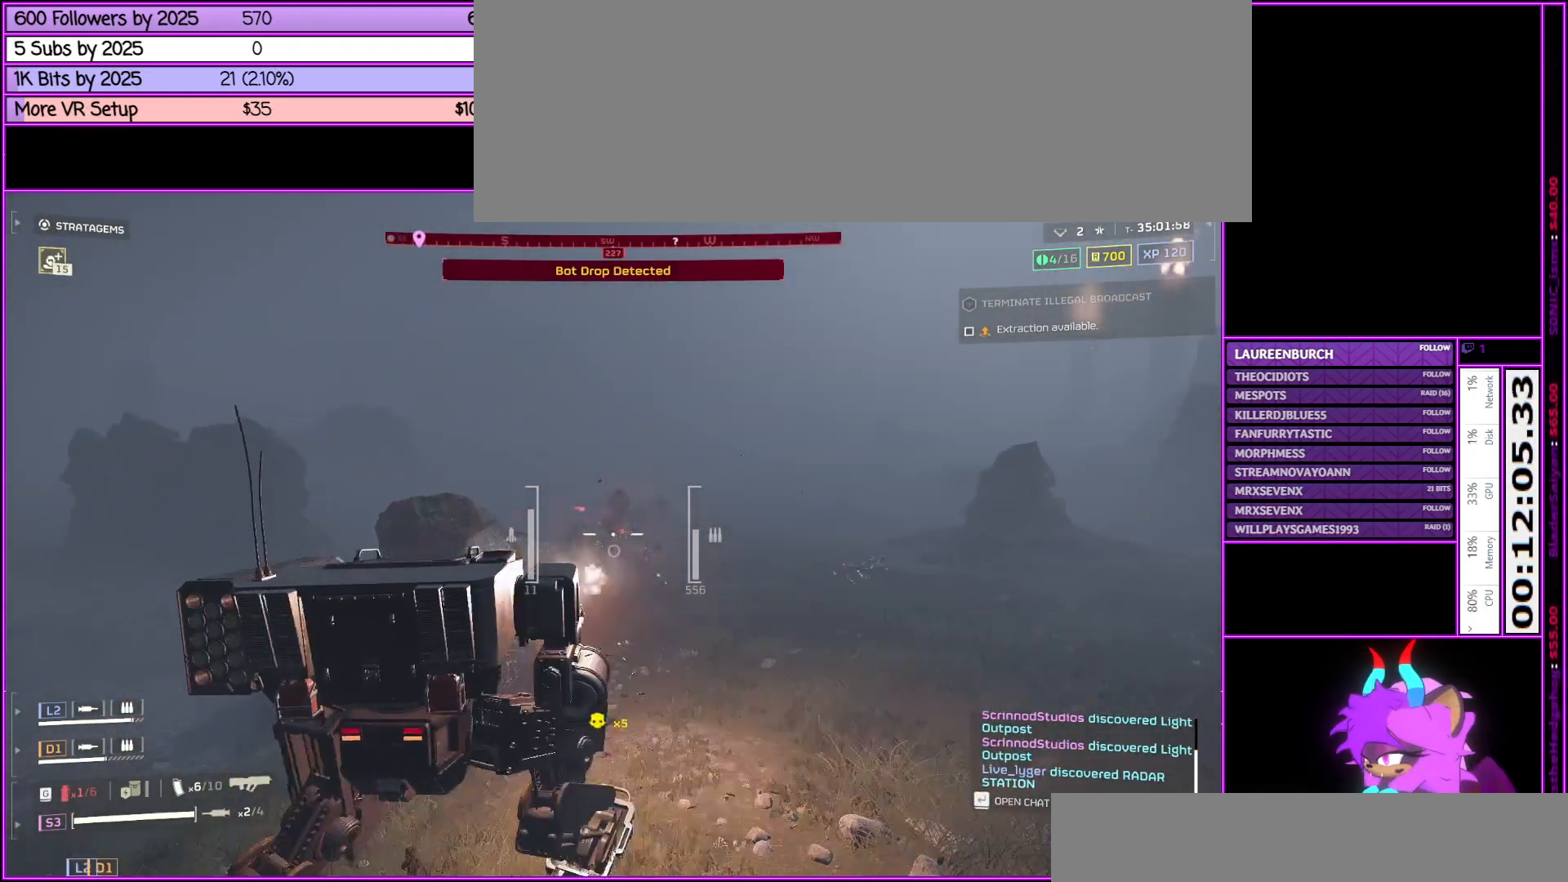
{"keys": ["a"], "mouse": ["right"], "events": [[67, "d", "up"], [300, "a", "down"], [300, "w", "up"]]}
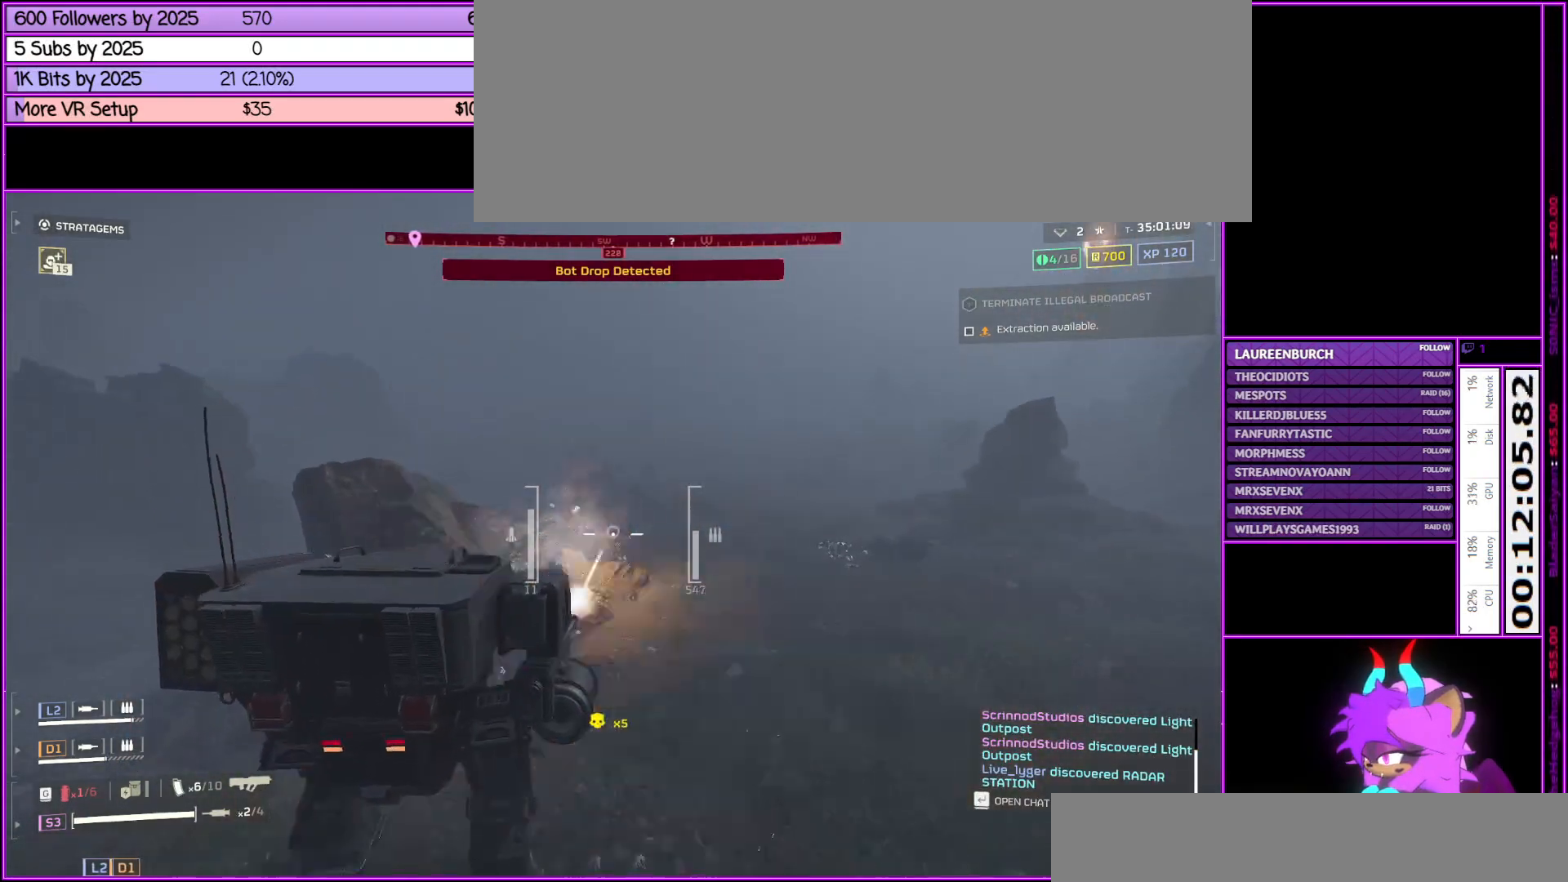
{"keys": ["a", "w"], "mouse": [], "events": [[50, "mouse_right", "up"], [267, "w", "down"]]}
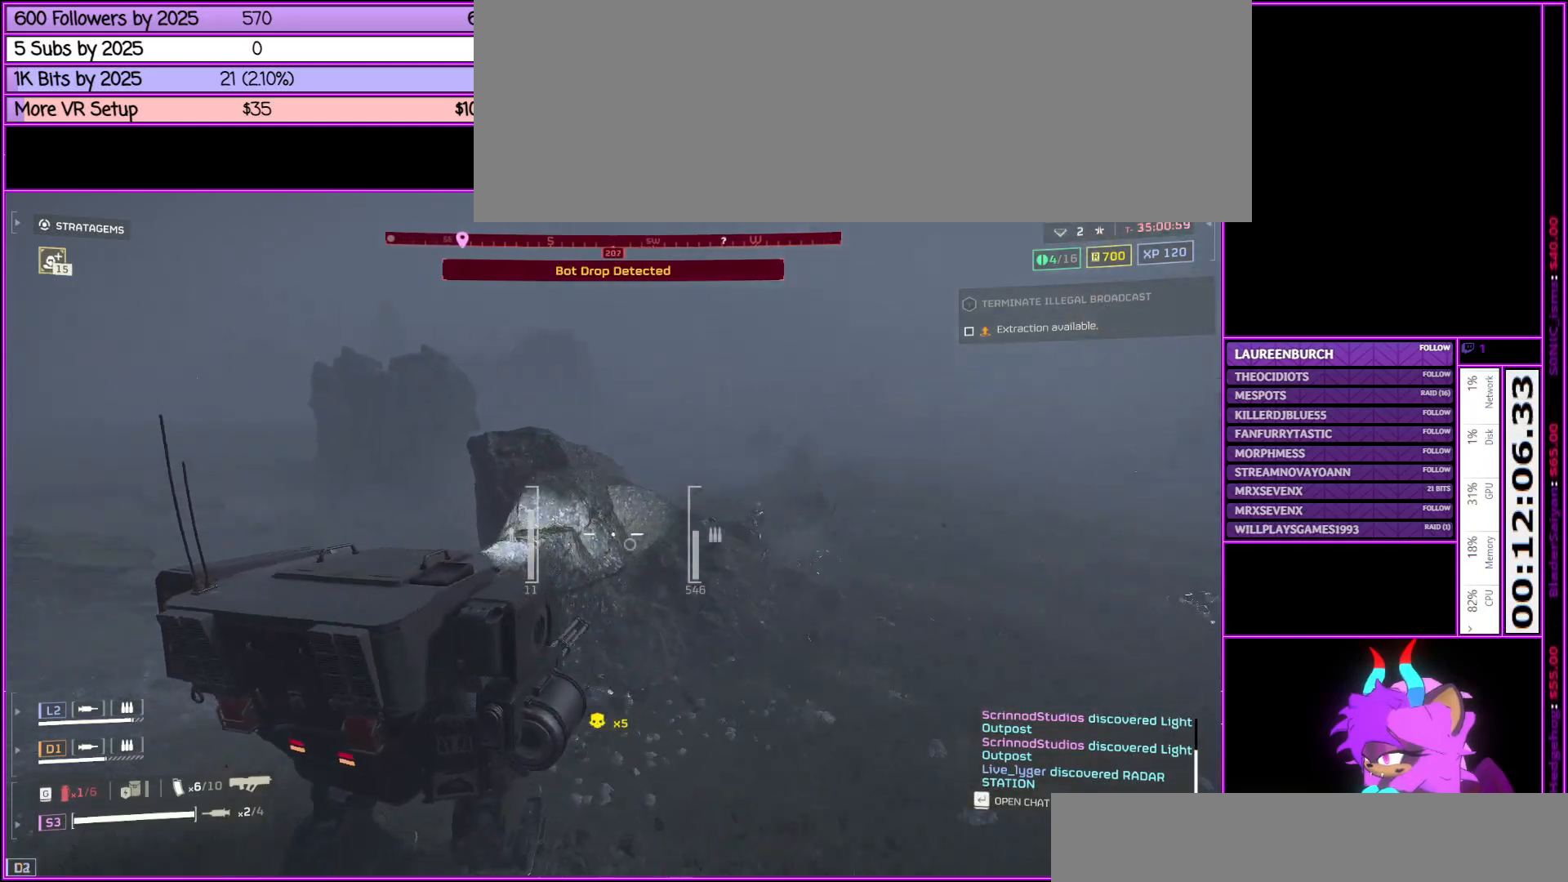
{"keys": ["a", "w"], "mouse": [], "events": []}